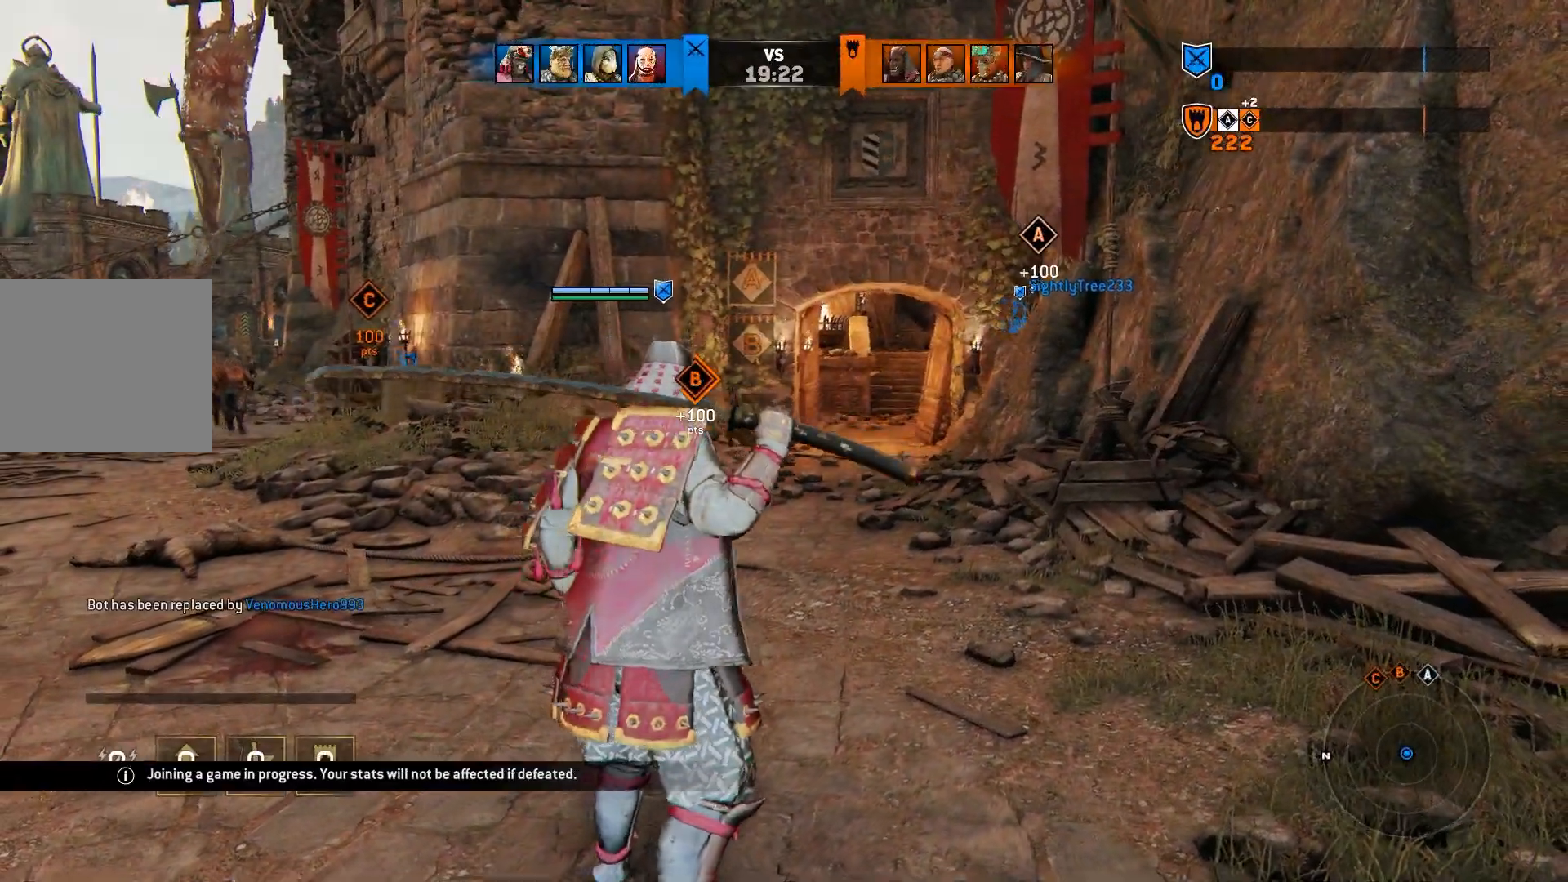
Gameplay with a controller (PlayStation layout); each line is a JSON object with the inputs held at the frame after it. "events" lists button and stick changes between this image and that frame as [ms after this image, input, new state], when the widget could be followed in between.
{"buttons": [], "left_stick": "up", "right_stick": "center", "events": [[183, "left_stick", "up"], [283, "L3", "down"], [400, "L3", "up"]]}
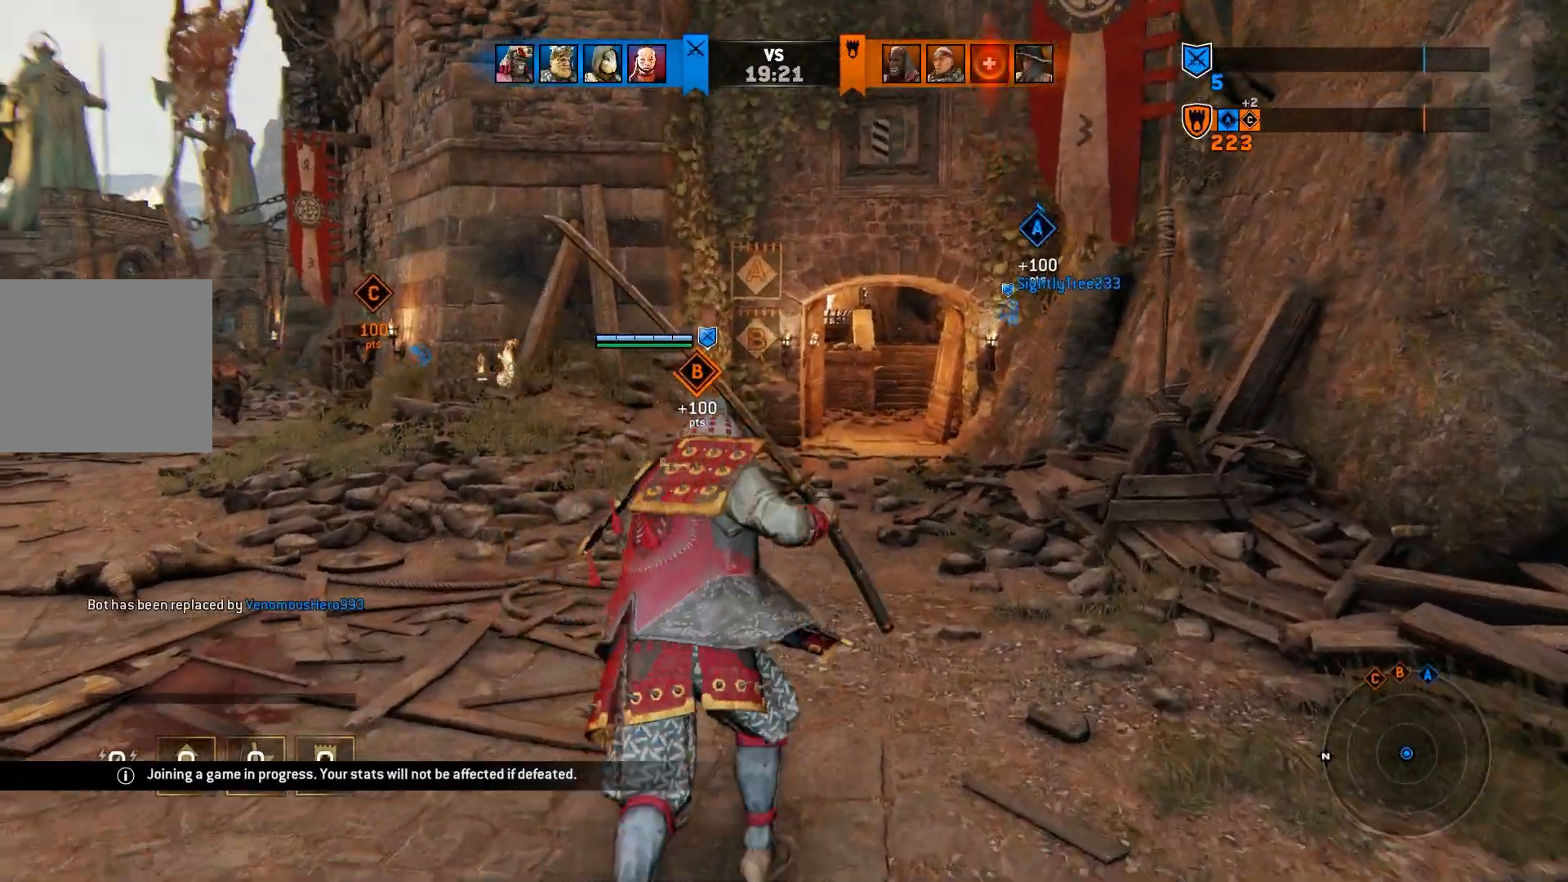
{"buttons": [], "left_stick": "up", "right_stick": "center", "events": []}
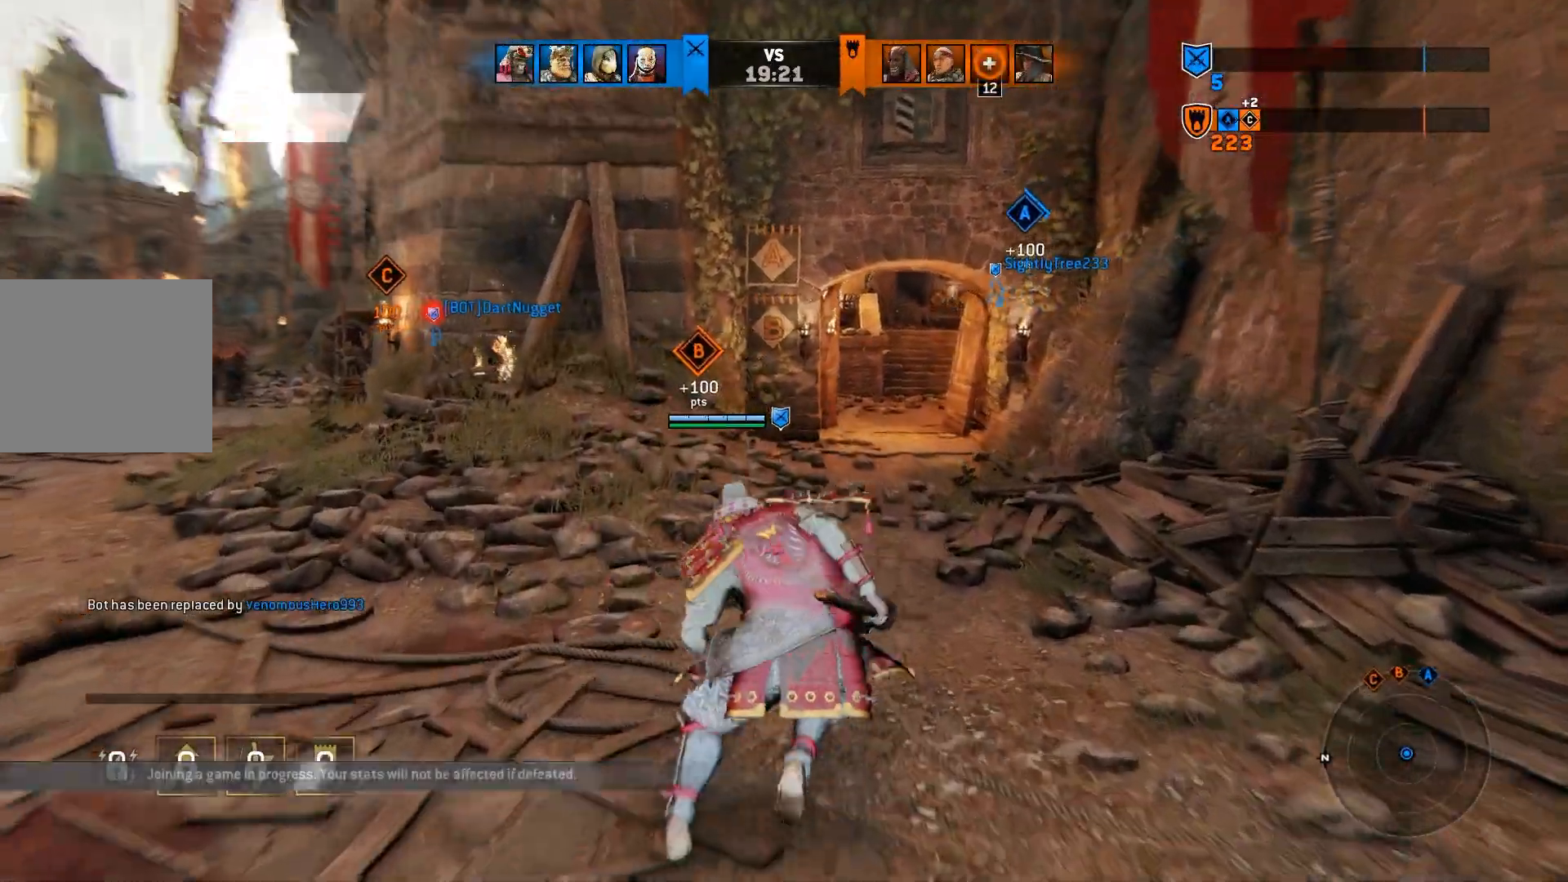
{"buttons": [], "left_stick": "up", "right_stick": "center", "events": []}
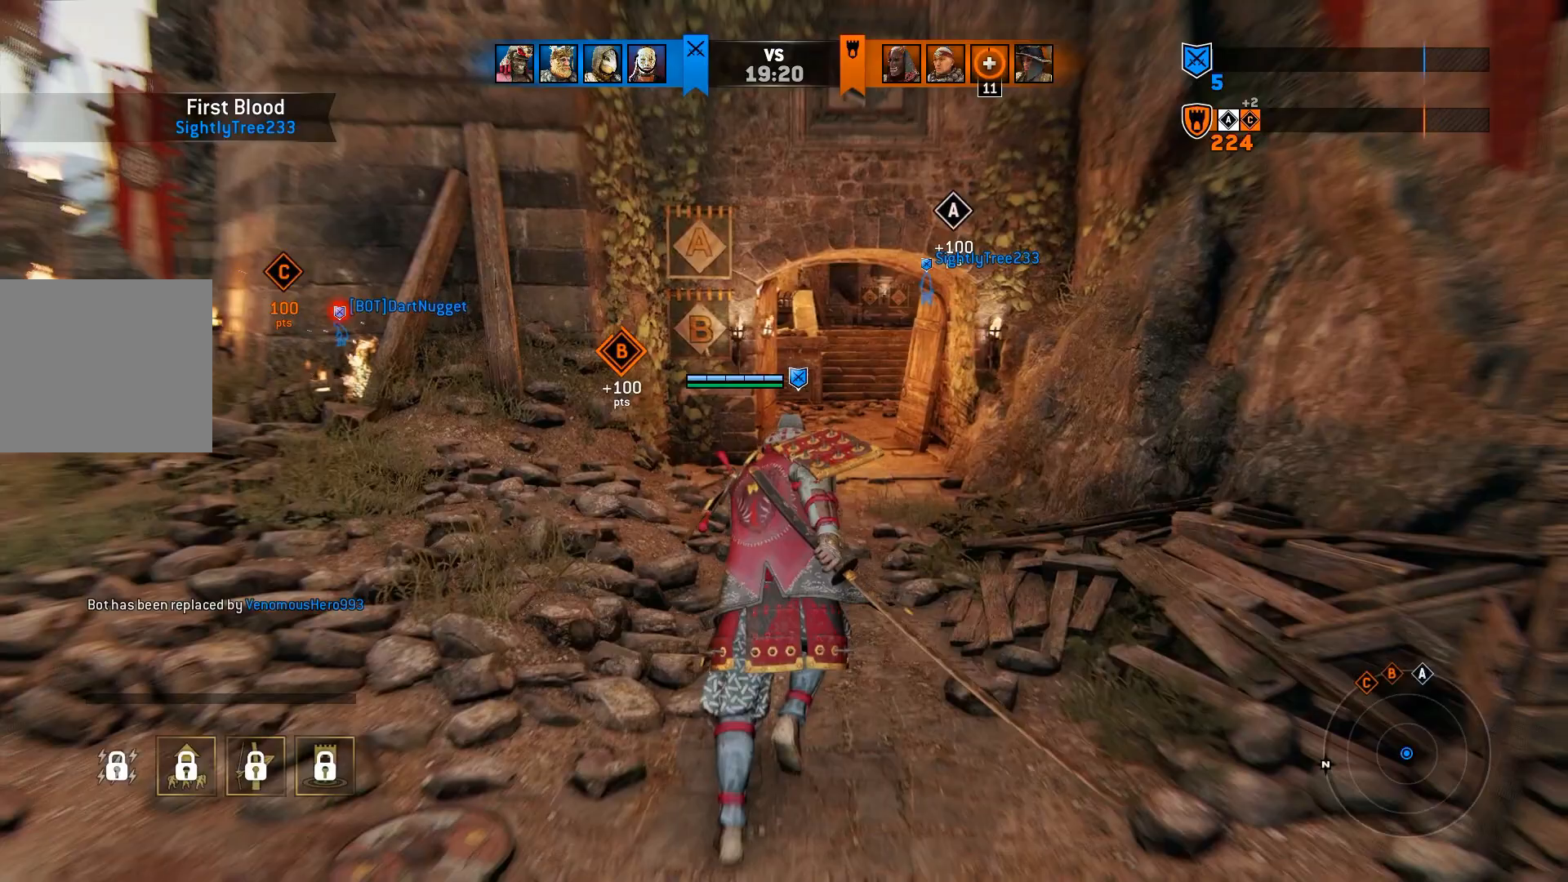
{"buttons": [], "left_stick": "up", "right_stick": "center", "events": []}
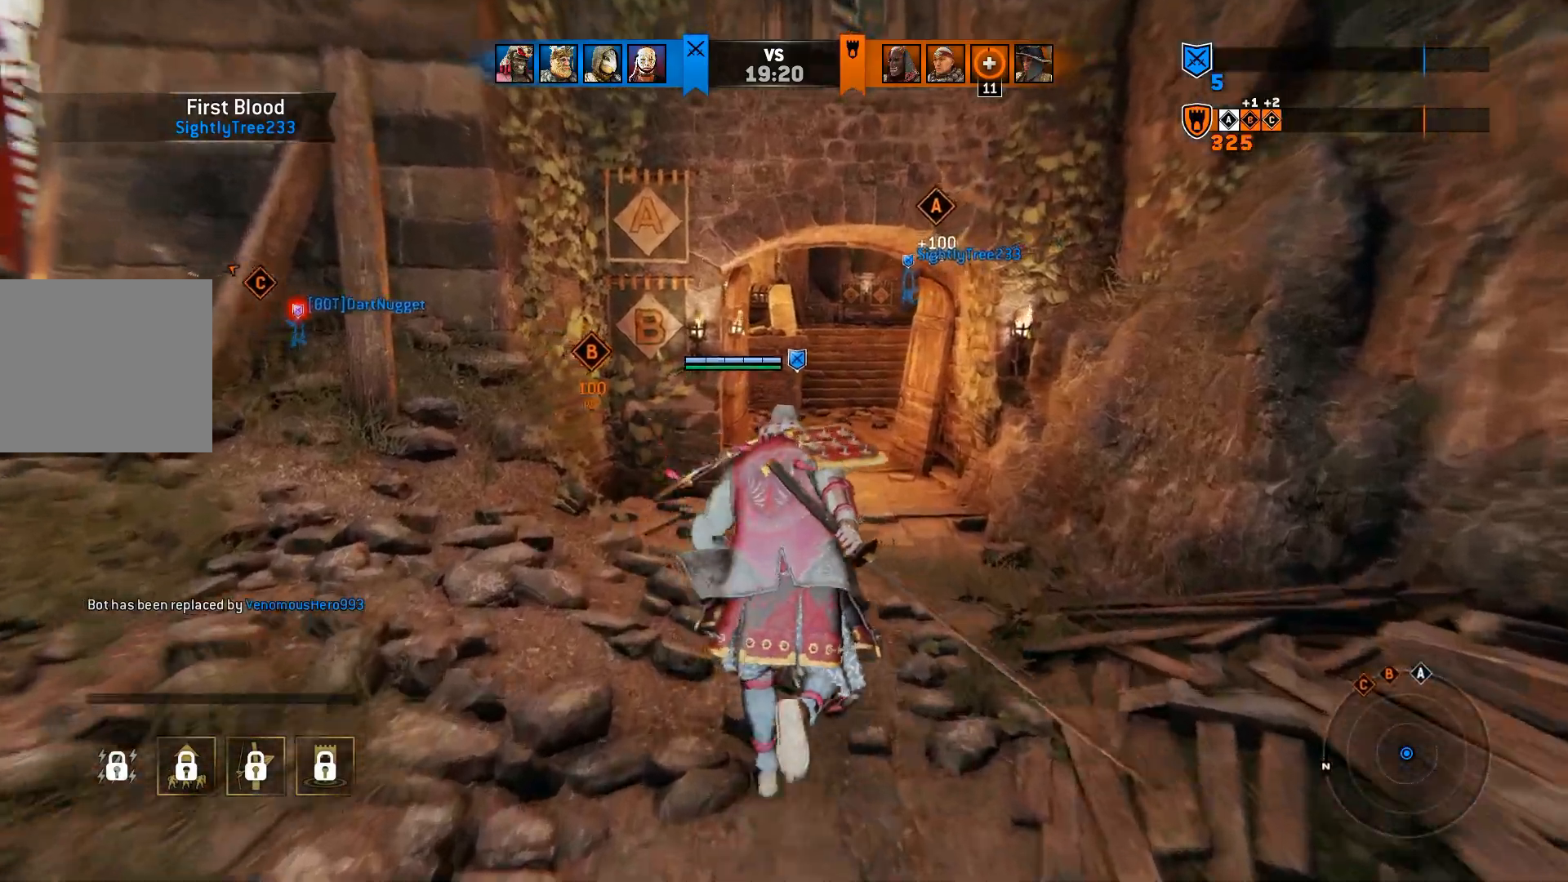
{"buttons": [], "left_stick": "up", "right_stick": "center", "events": []}
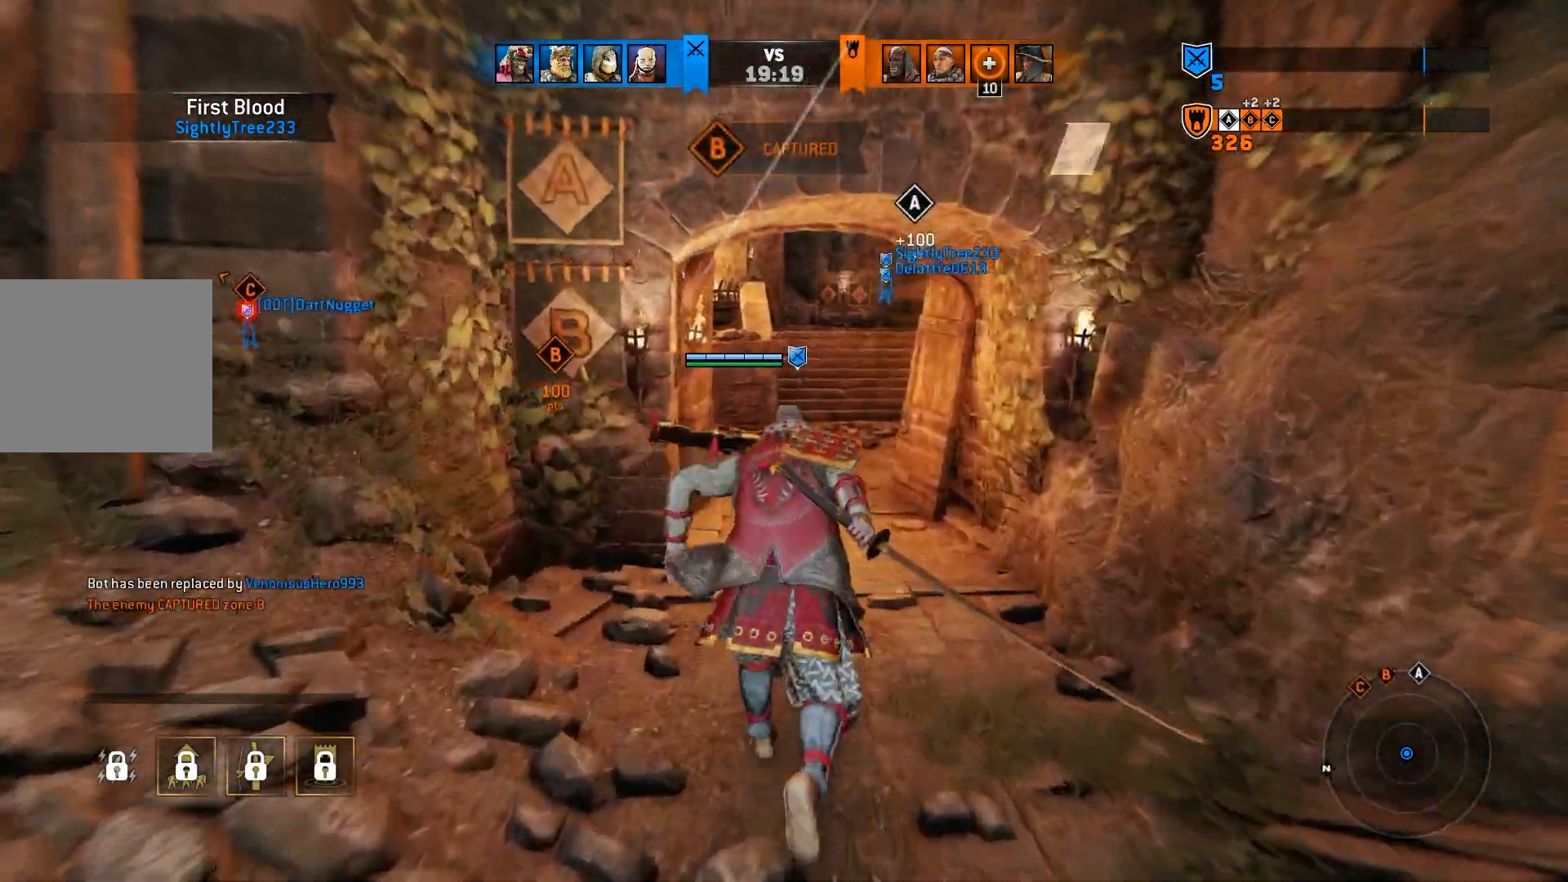
{"buttons": [], "left_stick": "up", "right_stick": "center", "events": []}
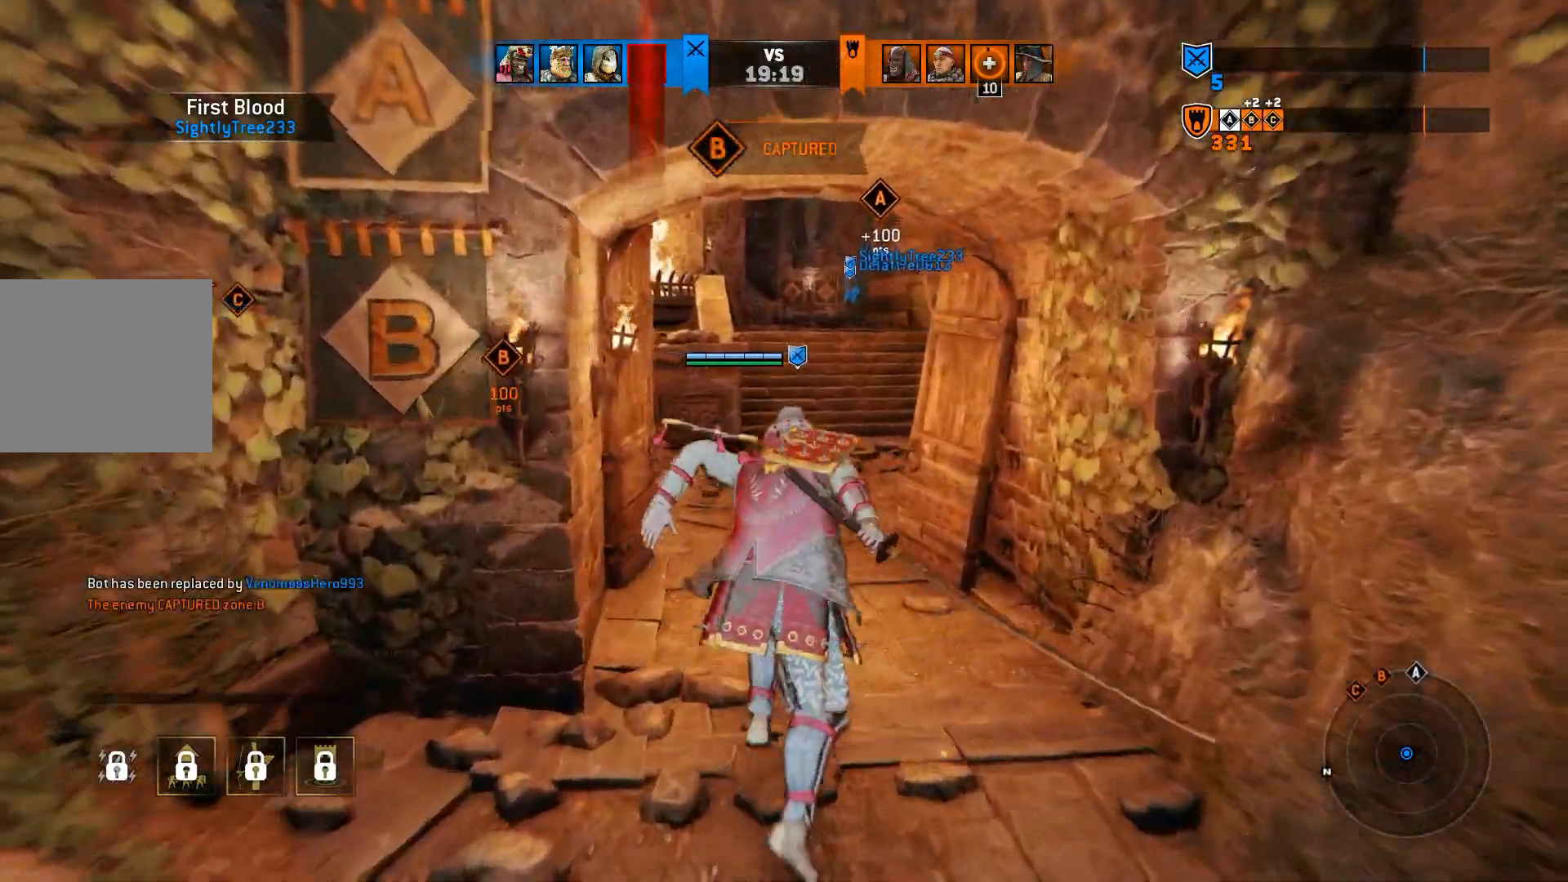
{"buttons": [], "left_stick": "up", "right_stick": "center", "events": []}
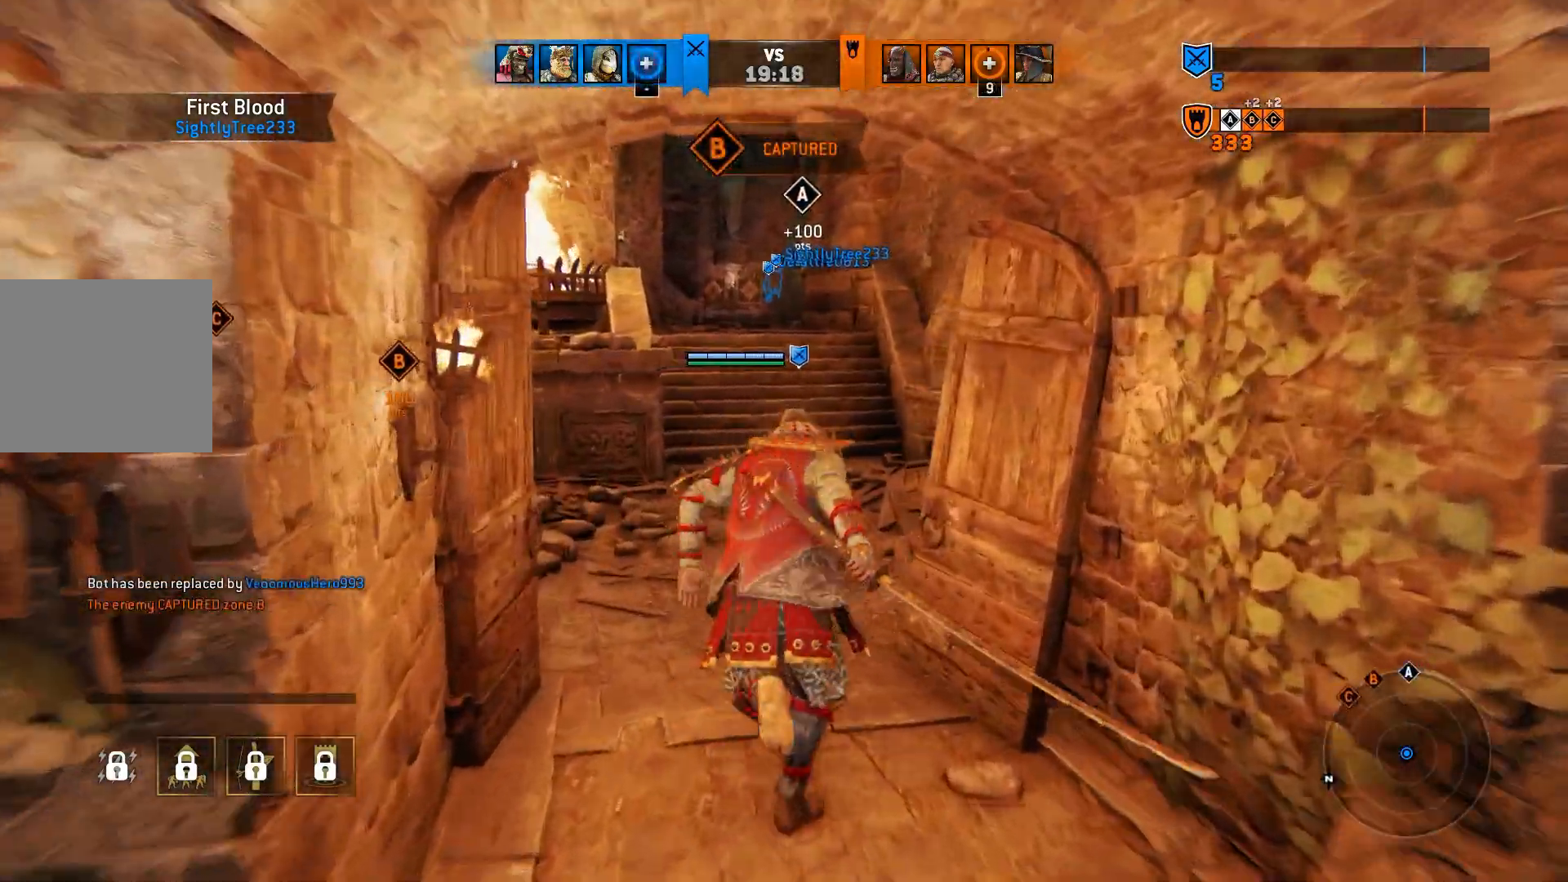
{"buttons": [], "left_stick": "up", "right_stick": "center", "events": []}
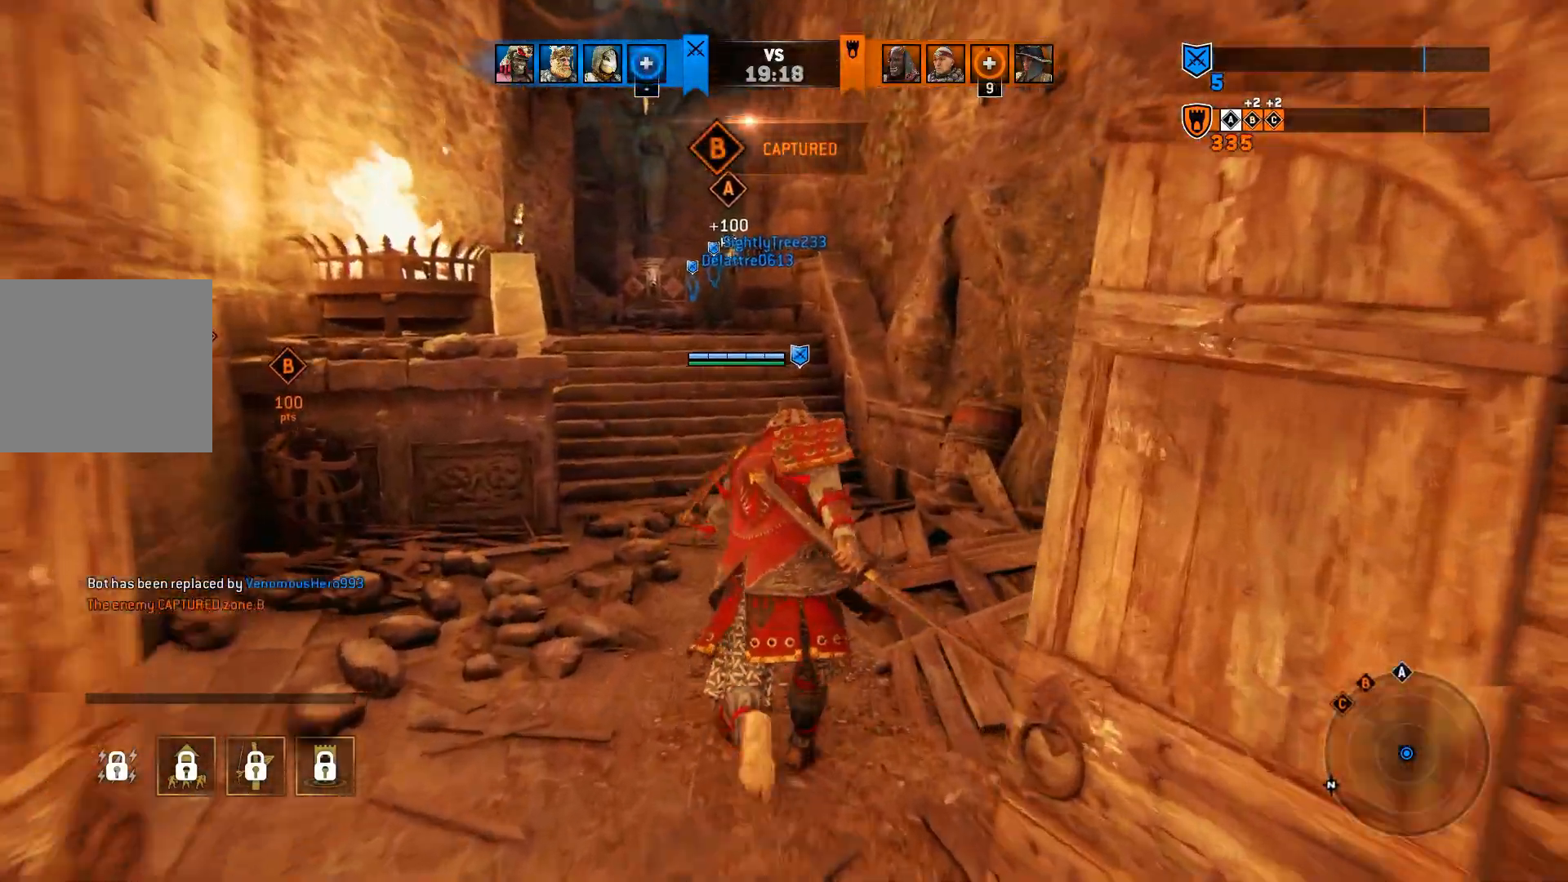
{"buttons": ["L3"], "left_stick": "up", "right_stick": "center", "events": [[367, "L3", "down"]]}
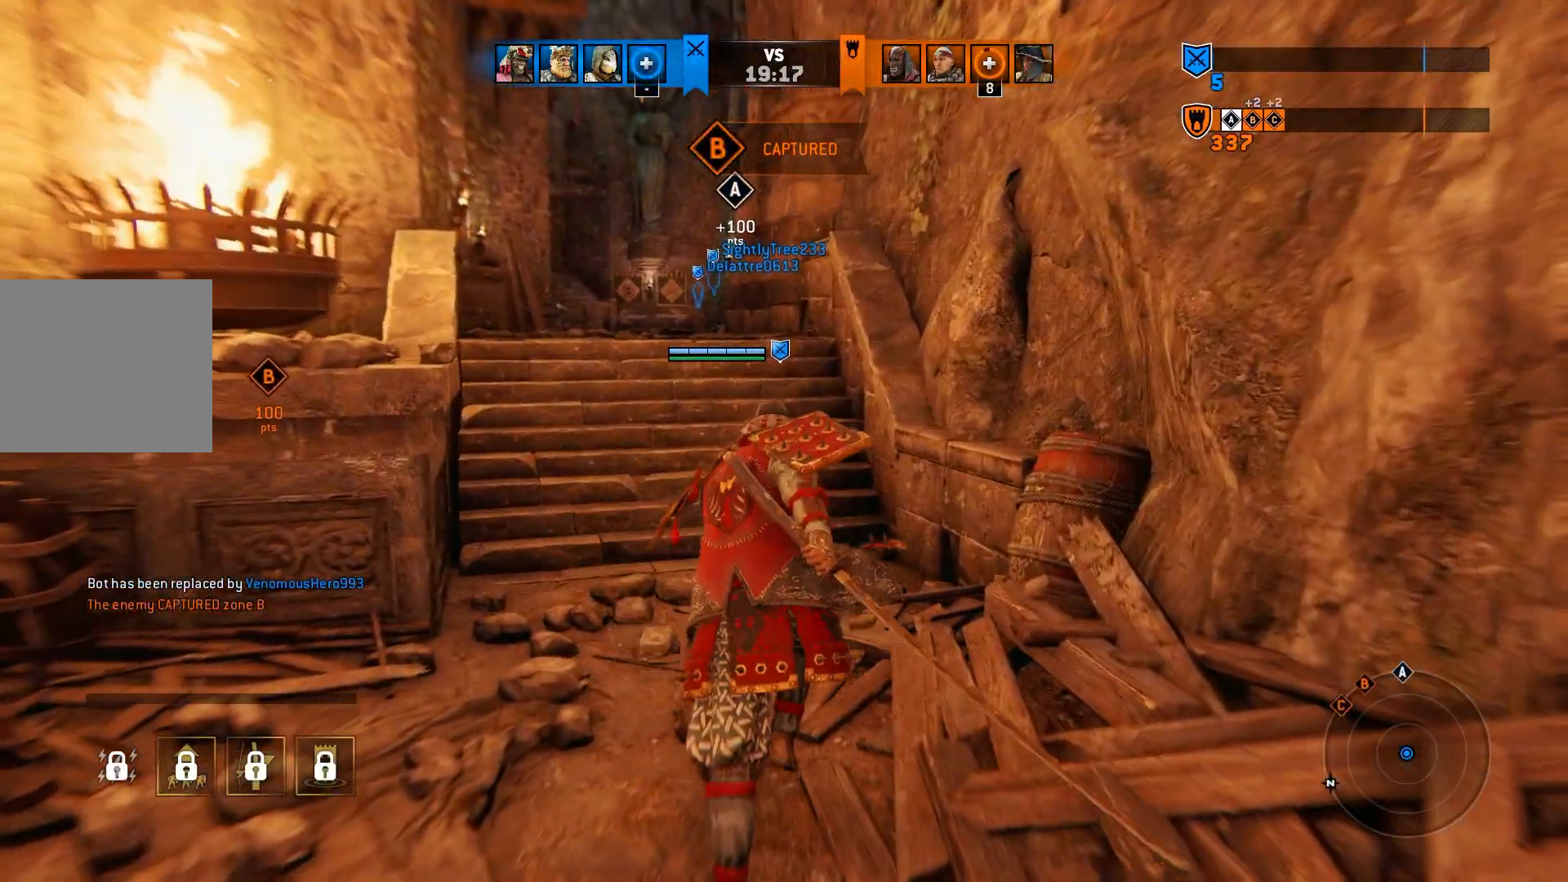
{"buttons": [], "left_stick": "up", "right_stick": "center", "events": [[67, "L3", "up"]]}
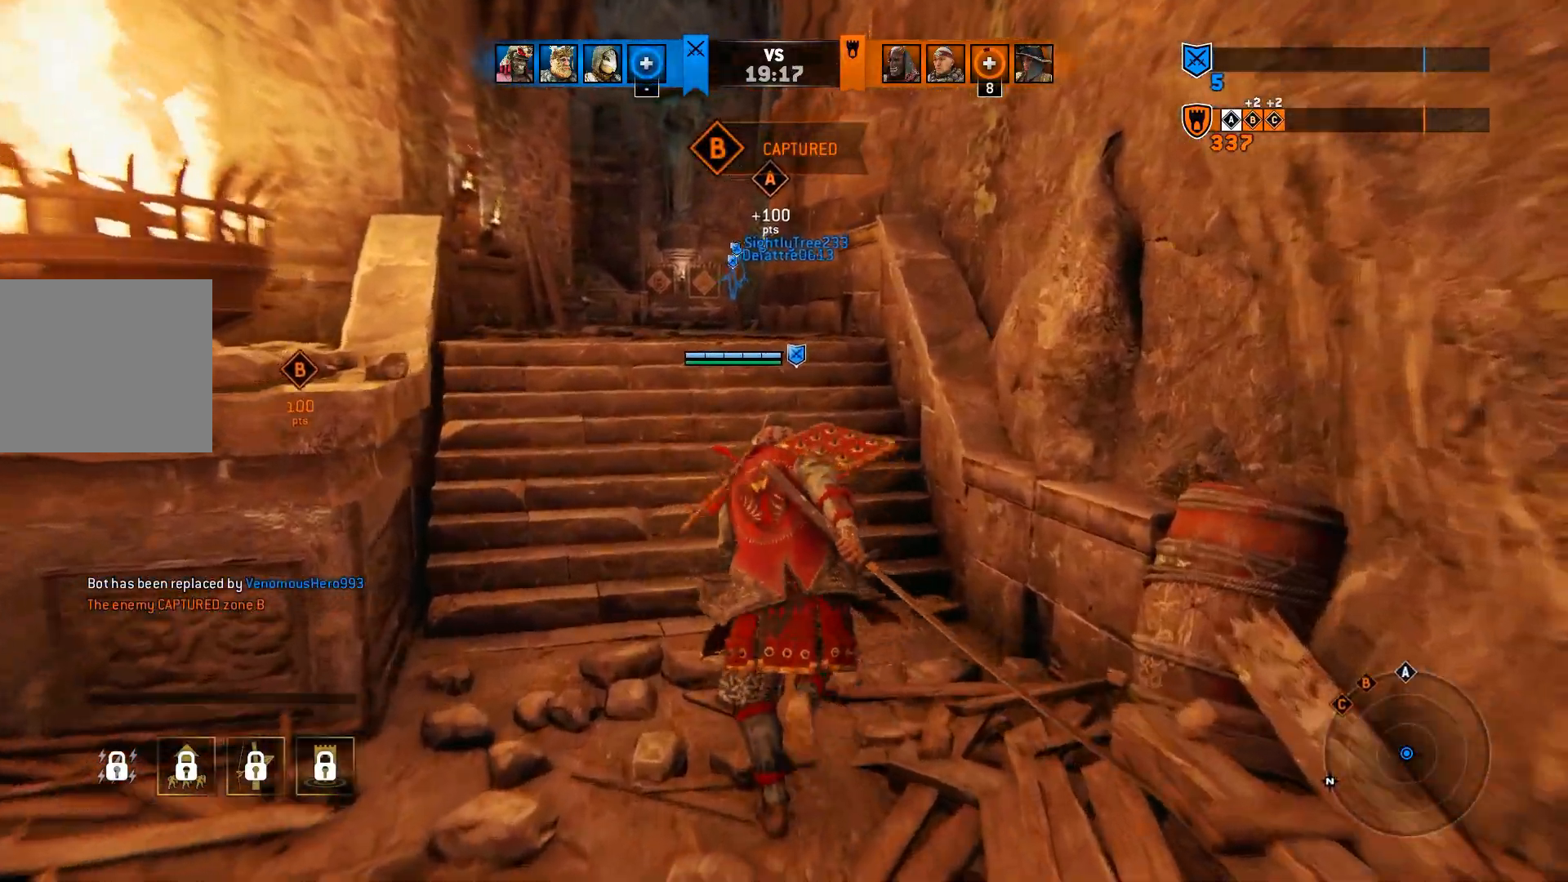
{"buttons": [], "left_stick": "up", "right_stick": "center", "events": [[200, "L3", "down"], [367, "L3", "up"]]}
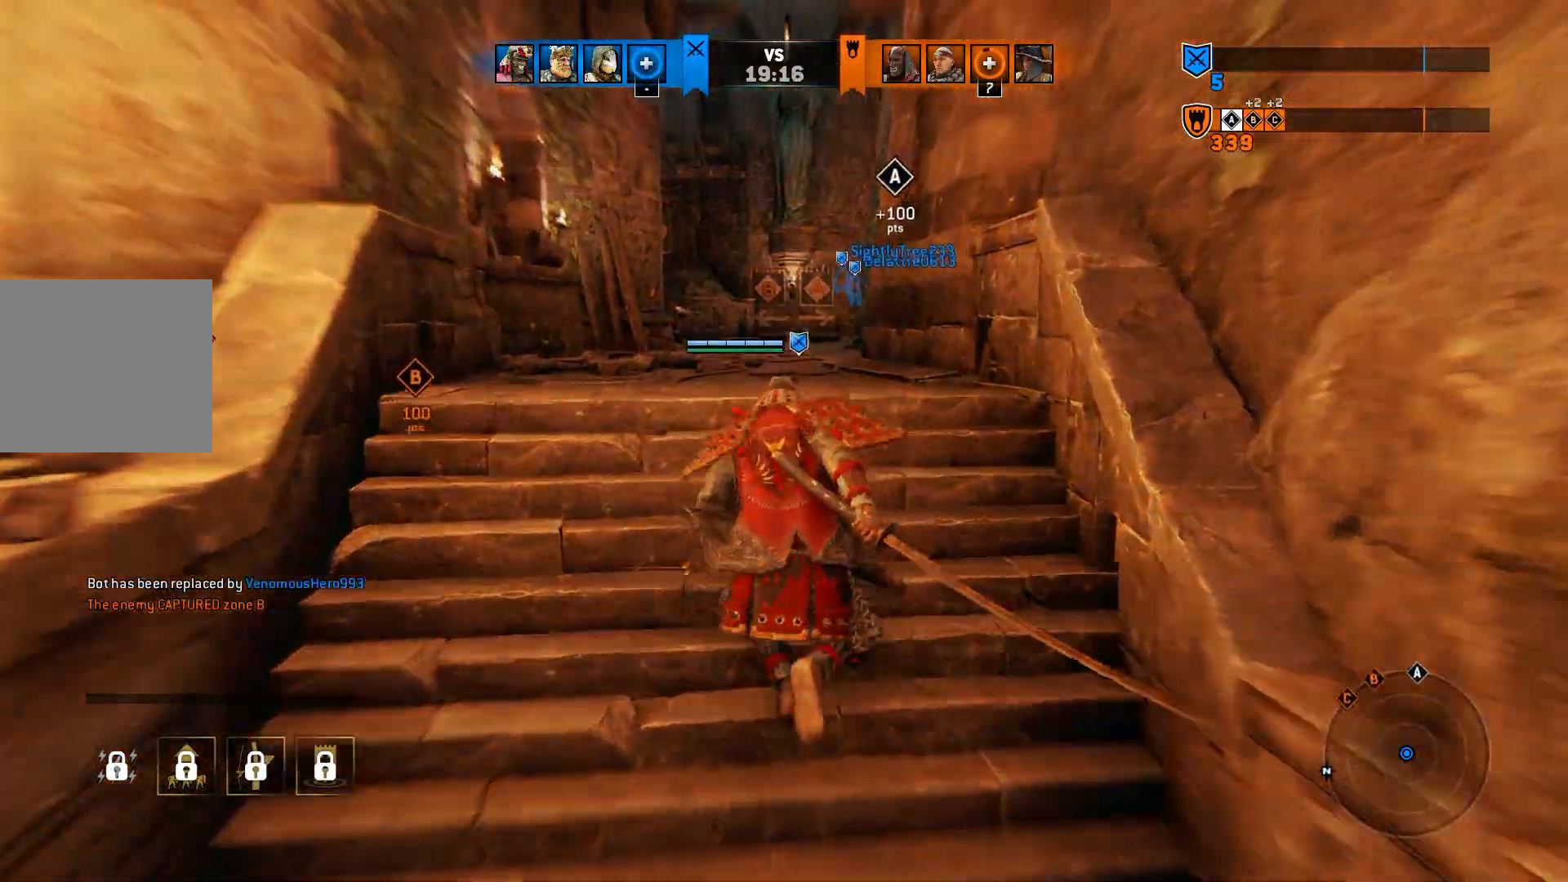
{"buttons": [], "left_stick": "up", "right_stick": "center", "events": [[33, "L3", "down"], [150, "L3", "up"]]}
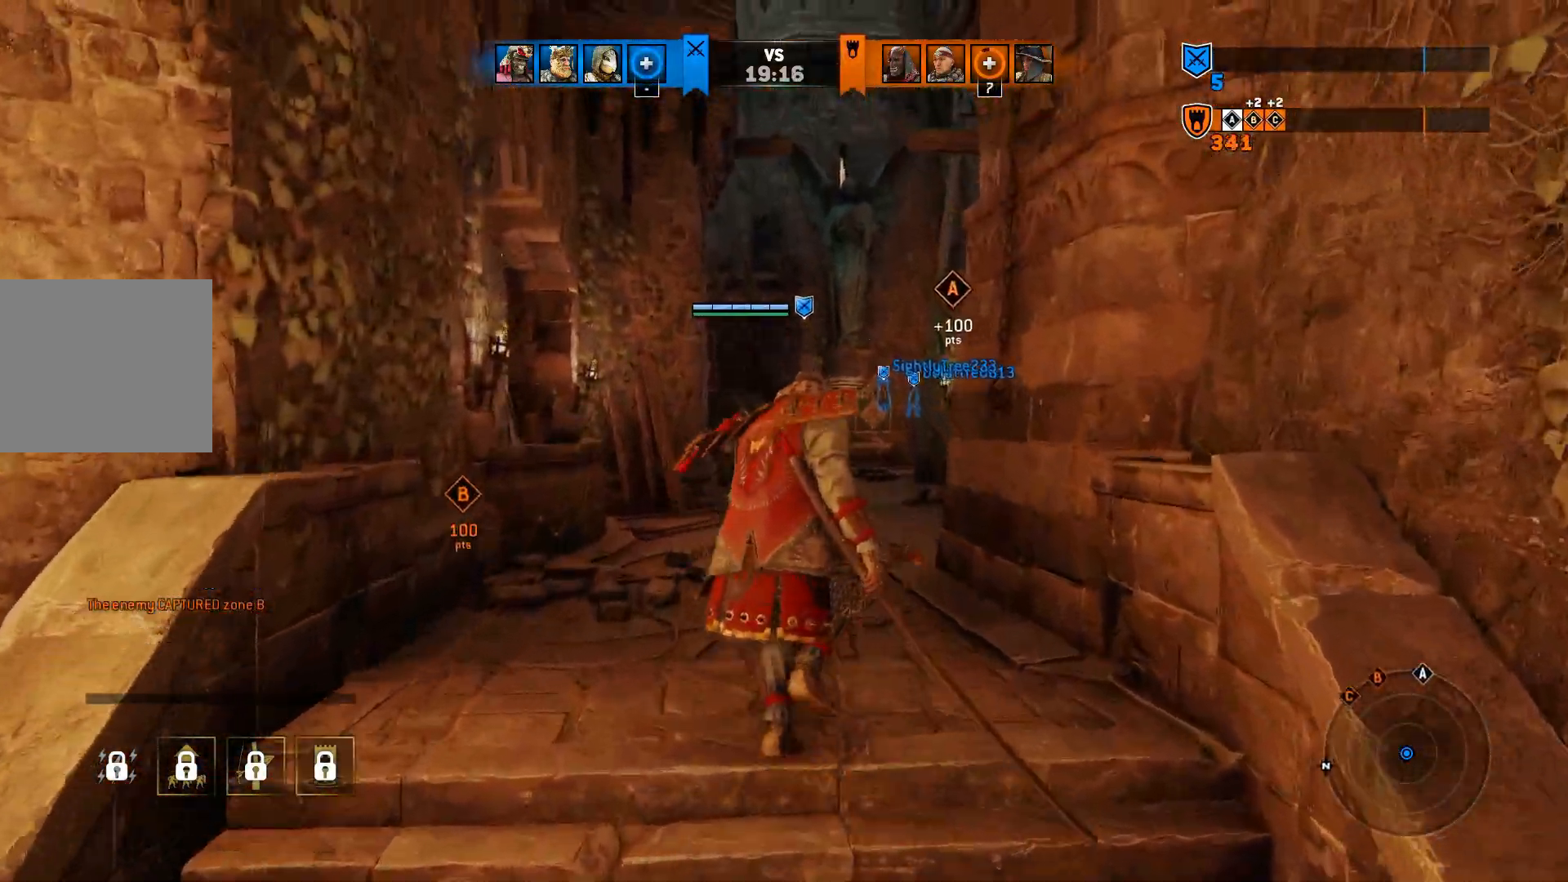
{"buttons": [], "left_stick": "up", "right_stick": "center", "events": [[117, "L3", "down"], [217, "L3", "up"]]}
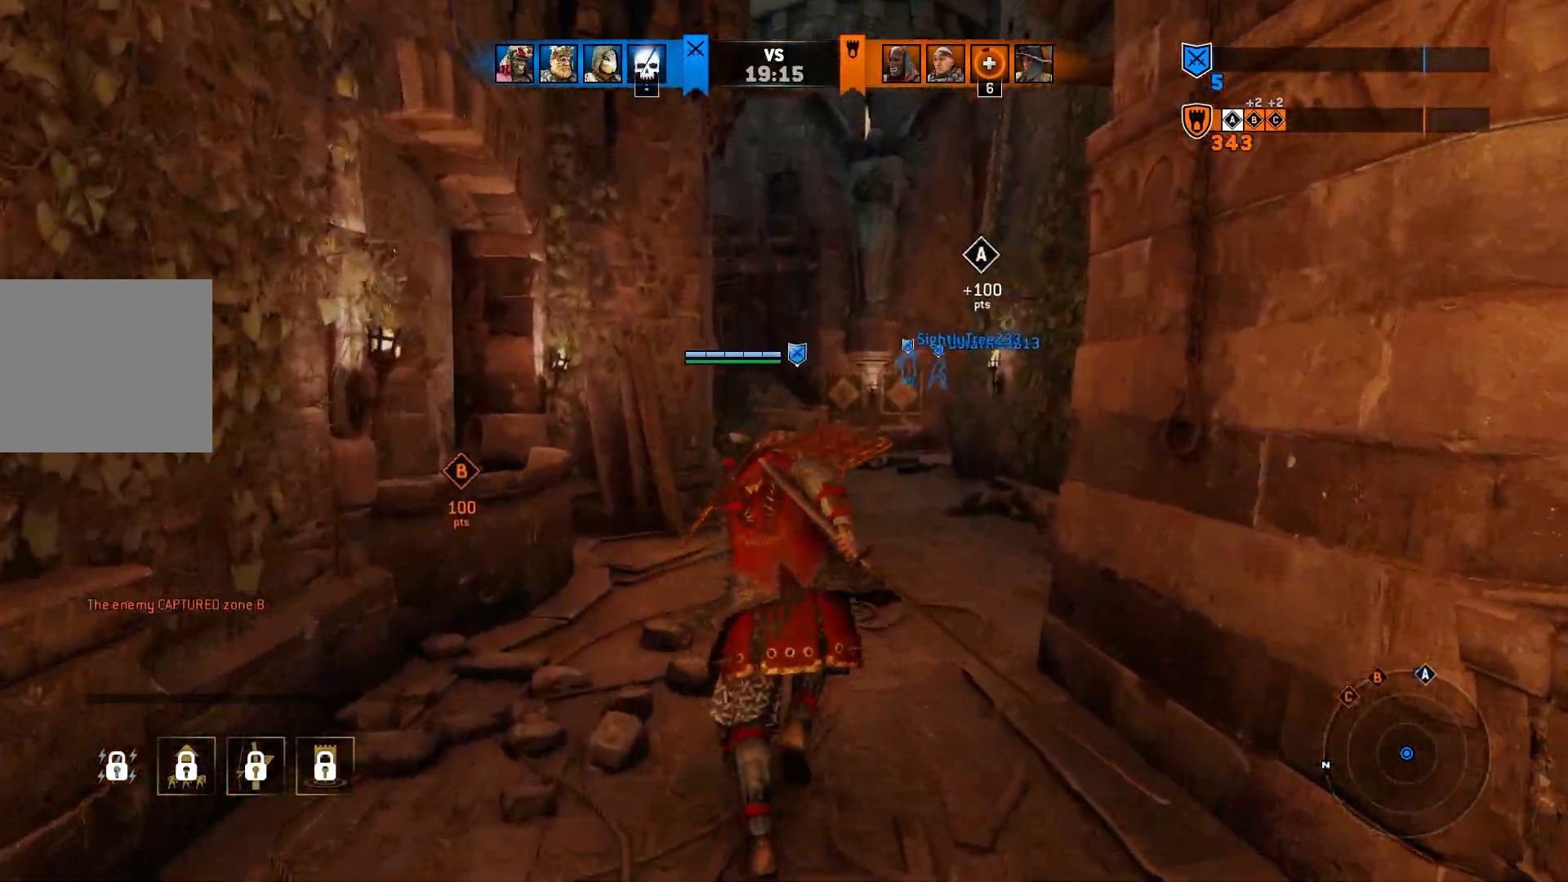
{"buttons": [], "left_stick": "up", "right_stick": "center", "events": []}
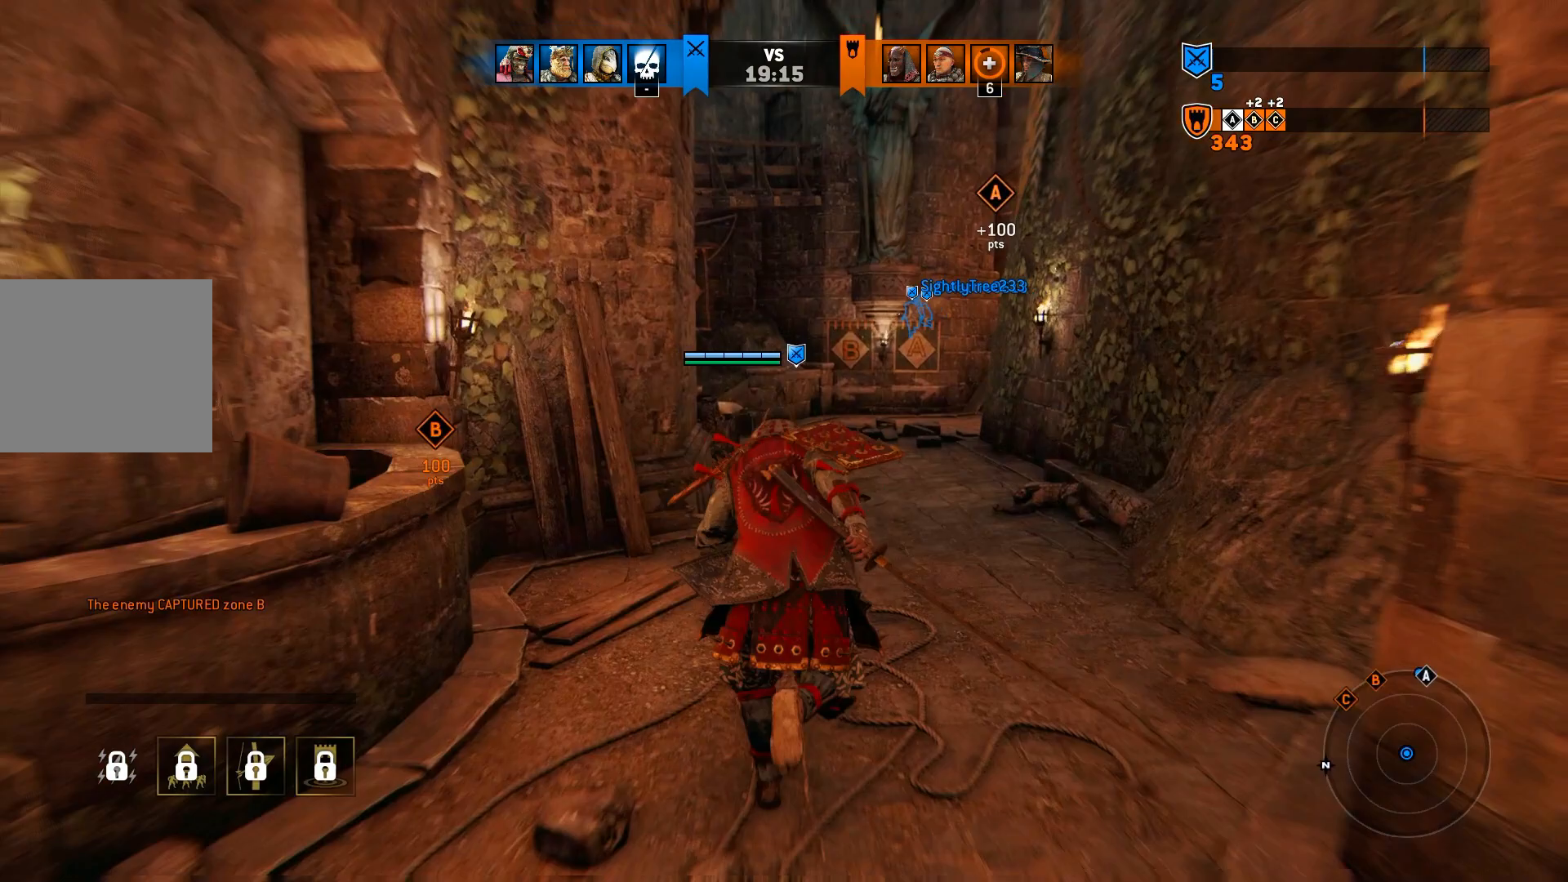
{"buttons": [], "left_stick": "up", "right_stick": "center", "events": []}
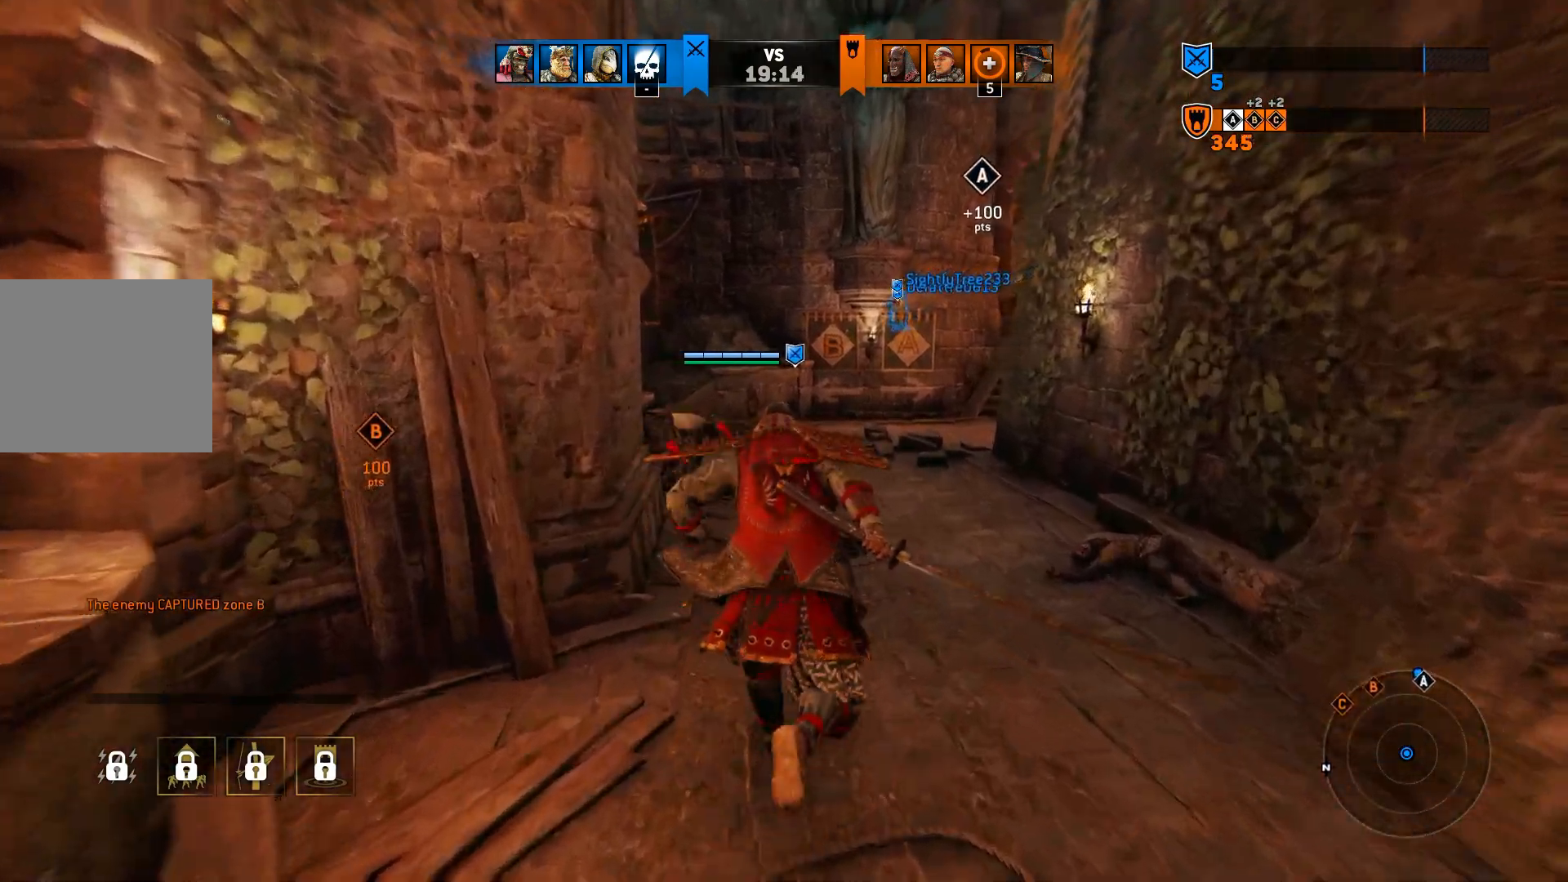
{"buttons": [], "left_stick": "up", "right_stick": "center", "events": []}
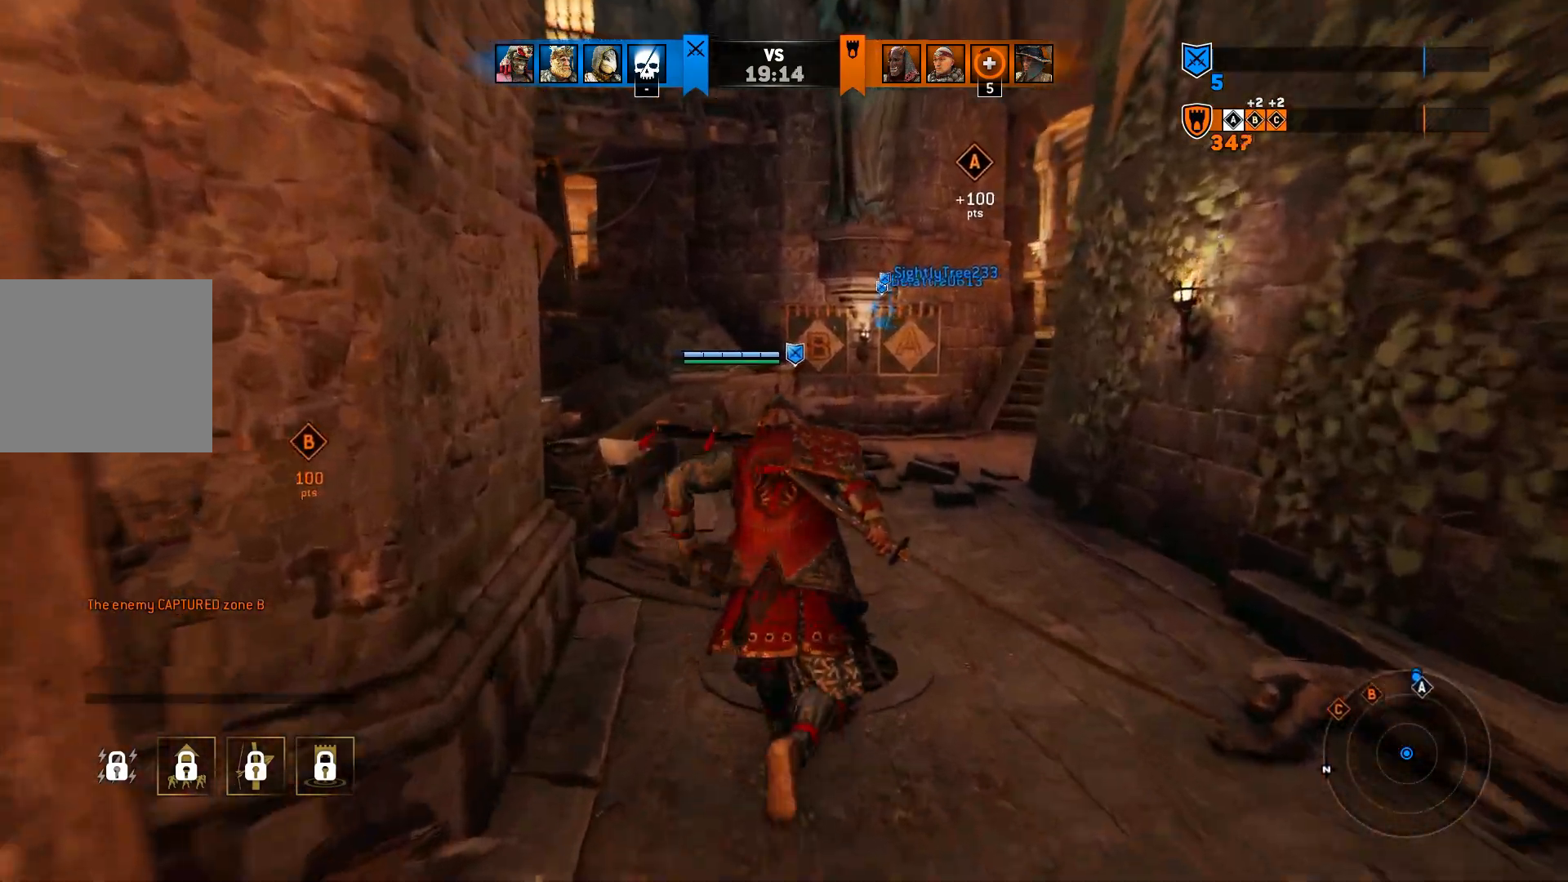
{"buttons": [], "left_stick": "up", "right_stick": "center", "events": []}
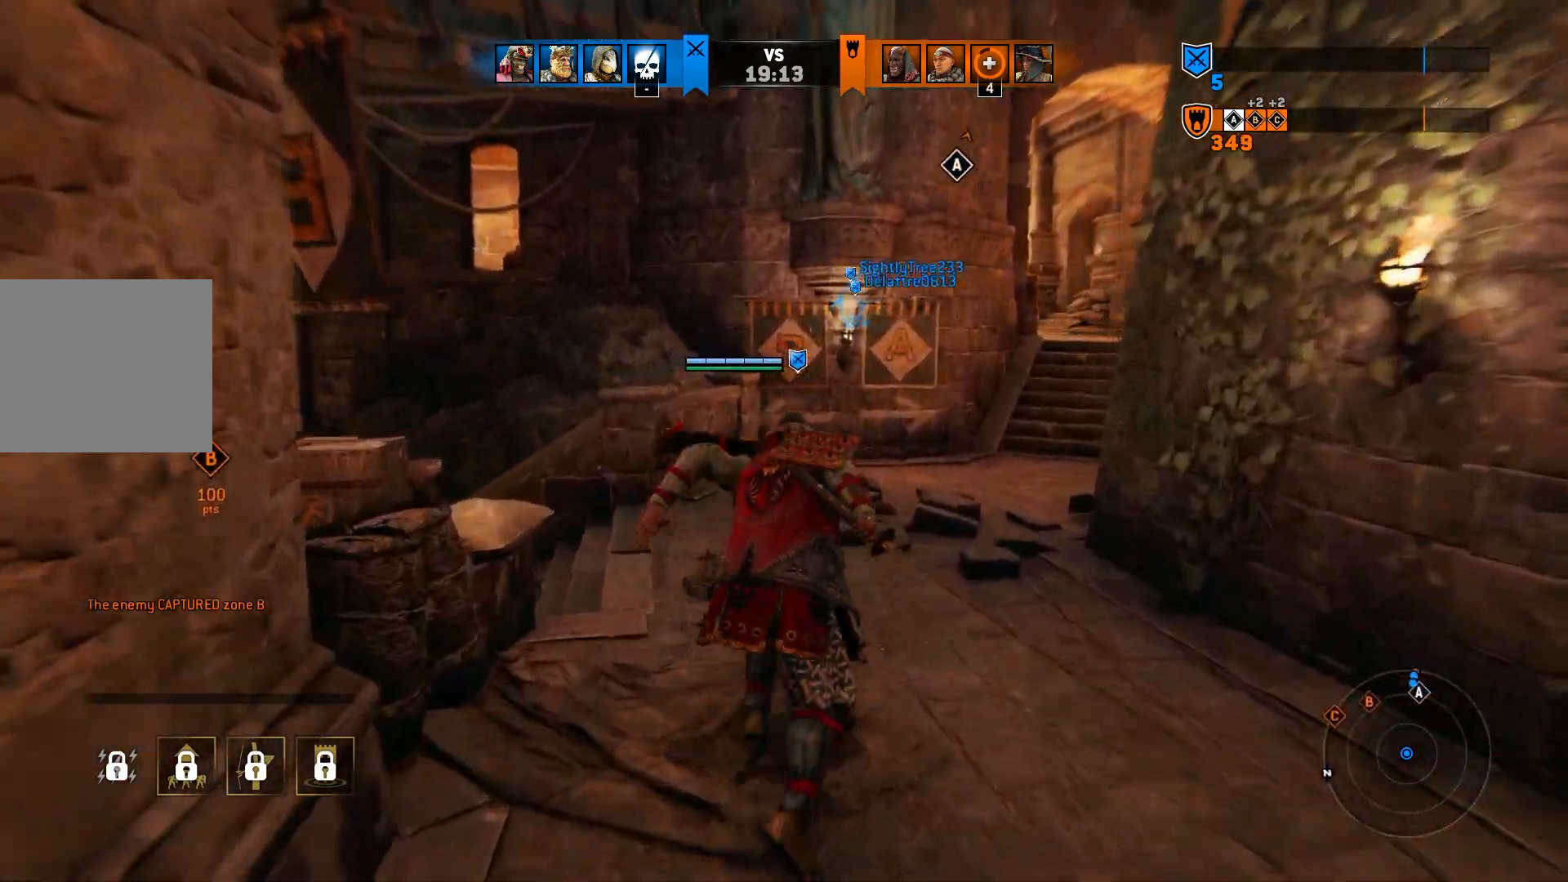
{"buttons": [], "left_stick": "up-right", "right_stick": "down-left", "events": [[200, "left_stick", "up-right"], [217, "right_stick", "down-left"]]}
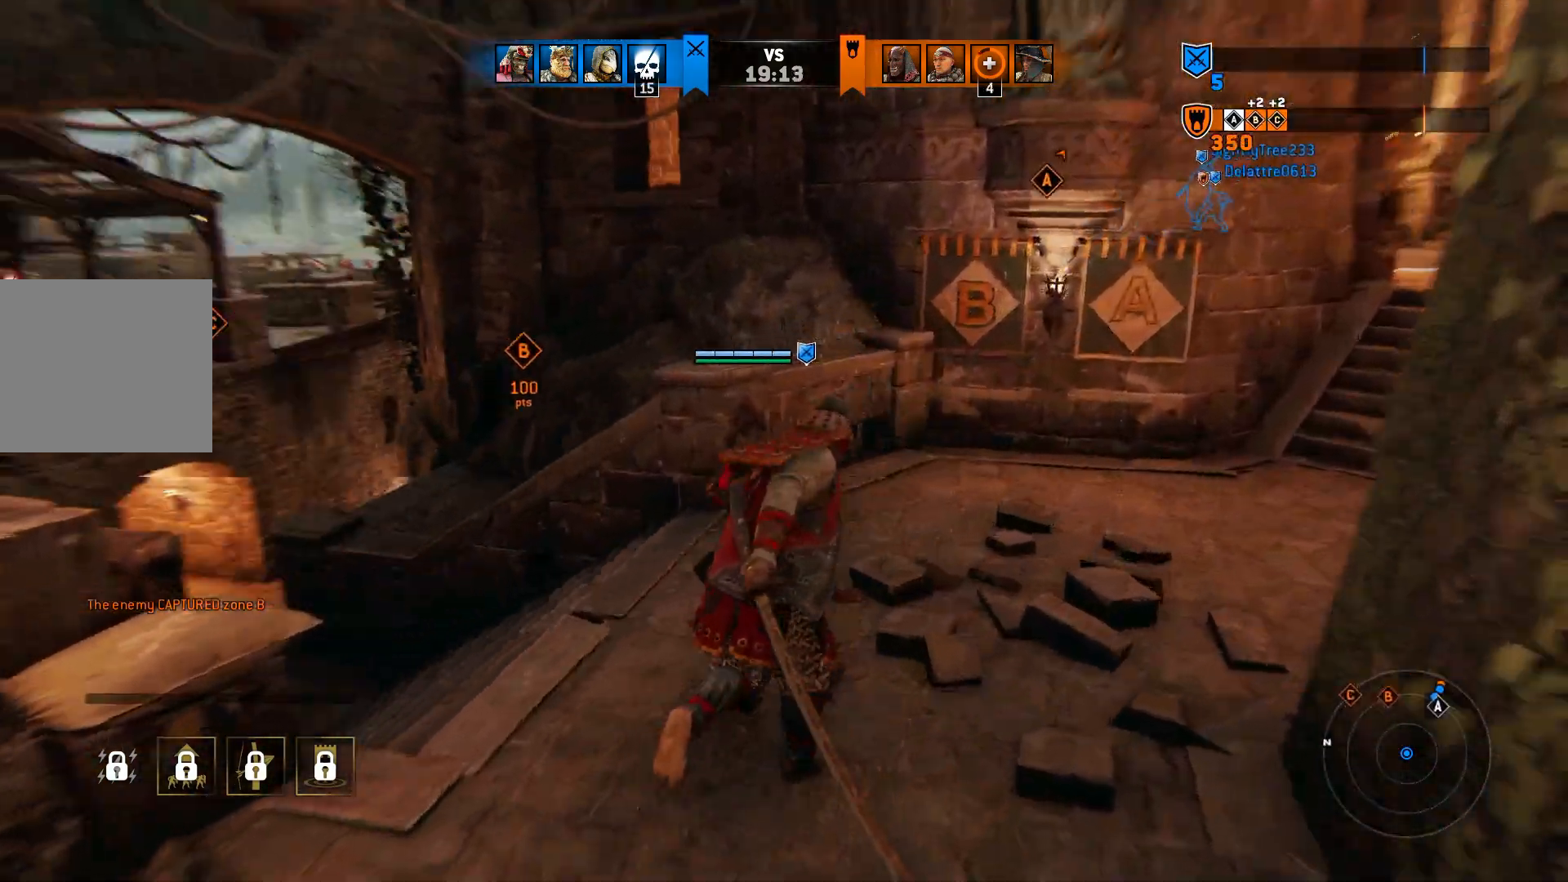
{"buttons": [], "left_stick": "right", "right_stick": "center", "events": [[100, "left_stick", "right"], [133, "right_stick", "center"]]}
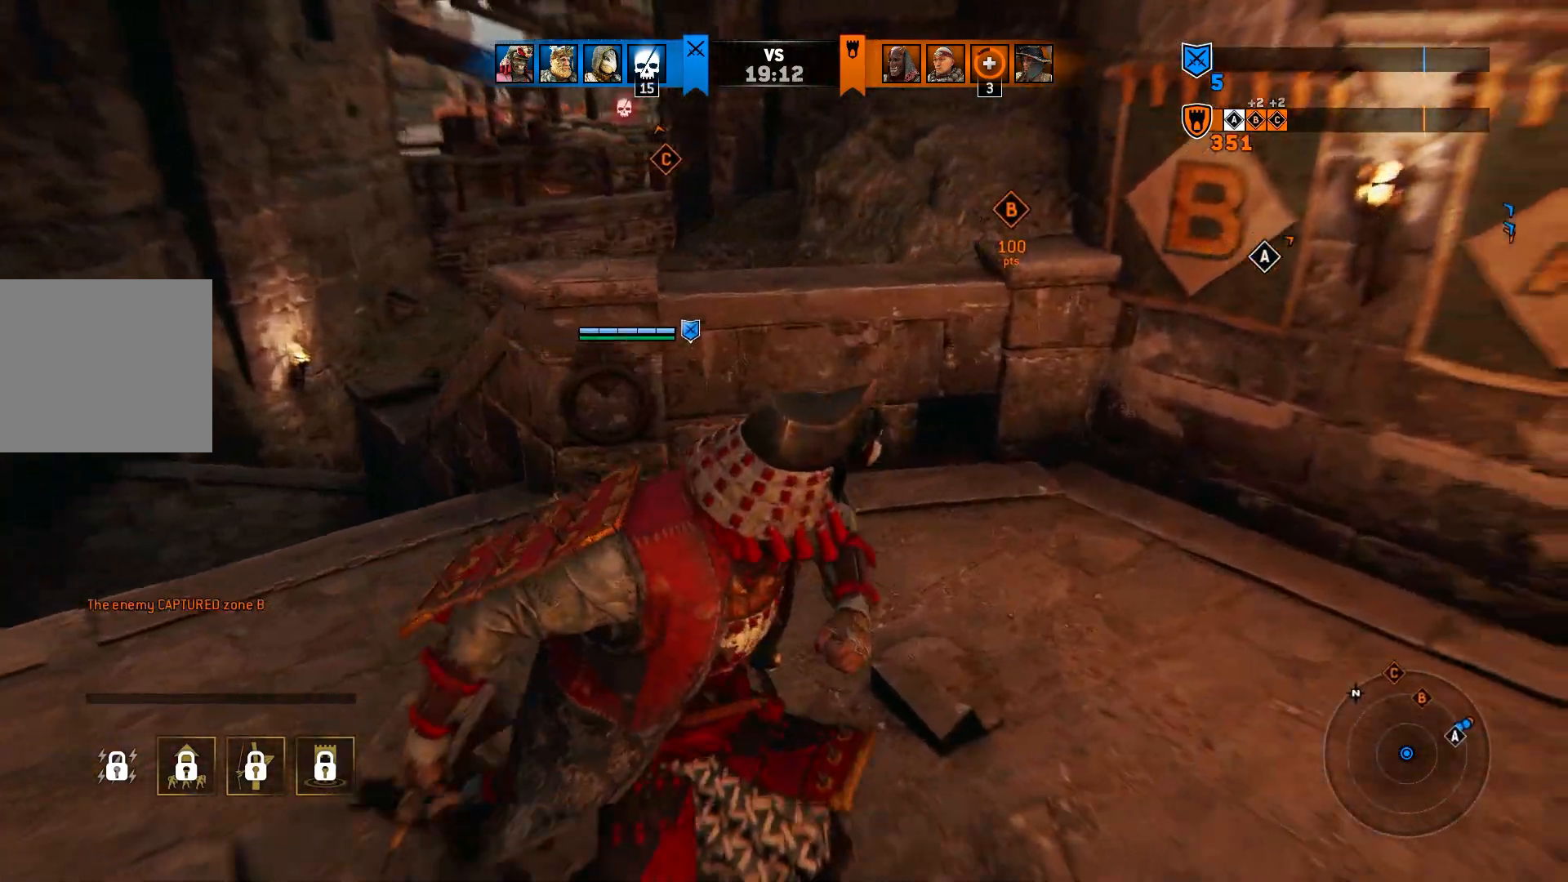
{"buttons": [], "left_stick": "up-right", "right_stick": "center", "events": [[67, "right_stick", "right"], [133, "left_stick", "up-right"], [367, "right_stick", "center"]]}
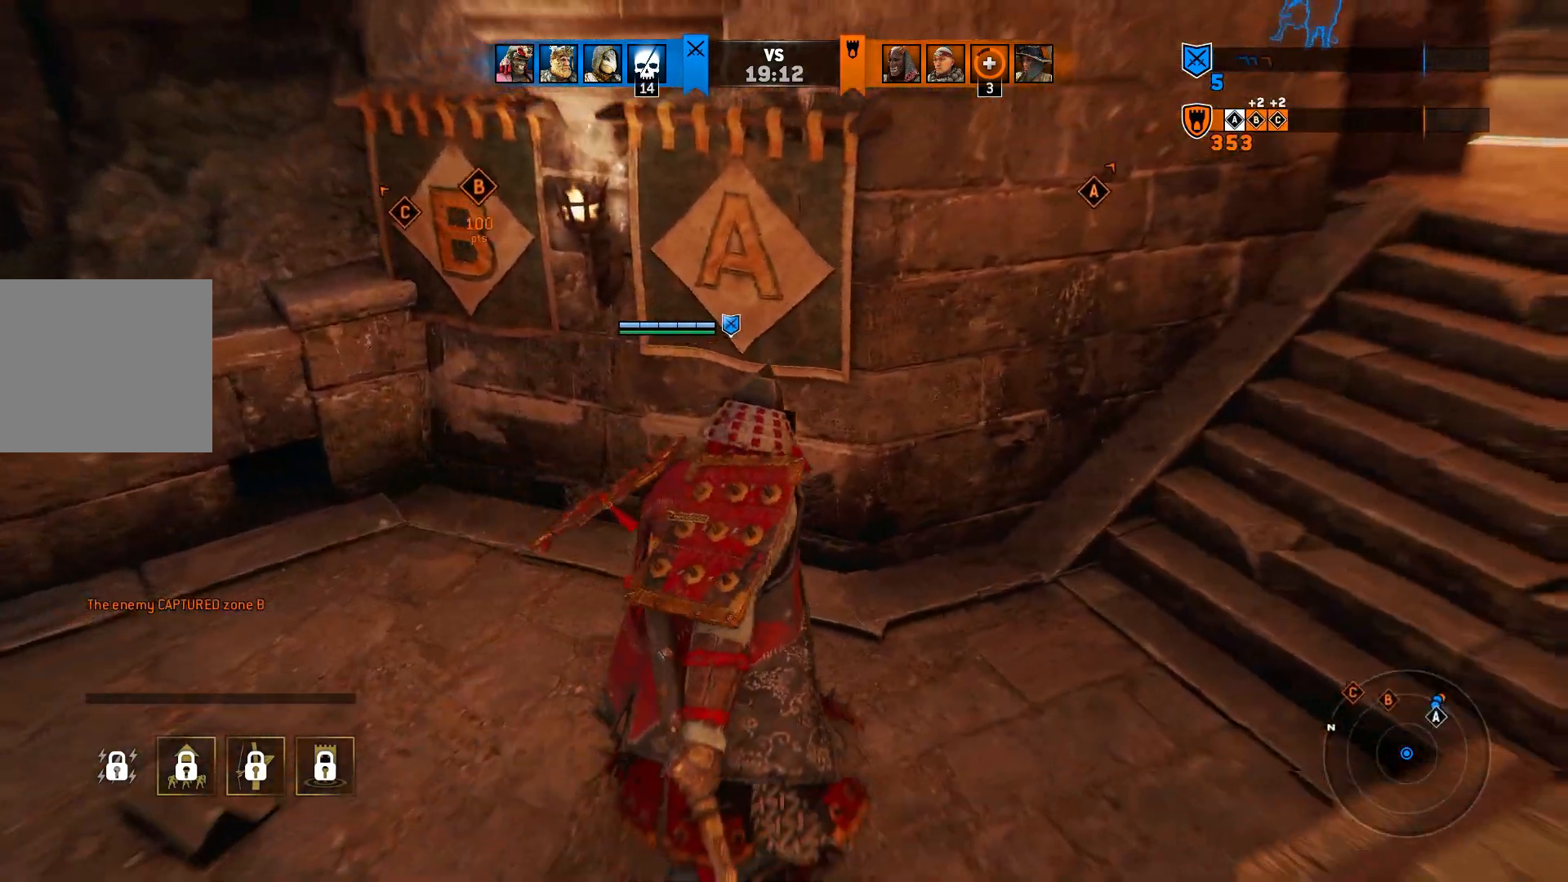
{"buttons": [], "left_stick": "up-right", "right_stick": "right", "events": [[283, "right_stick", "right"]]}
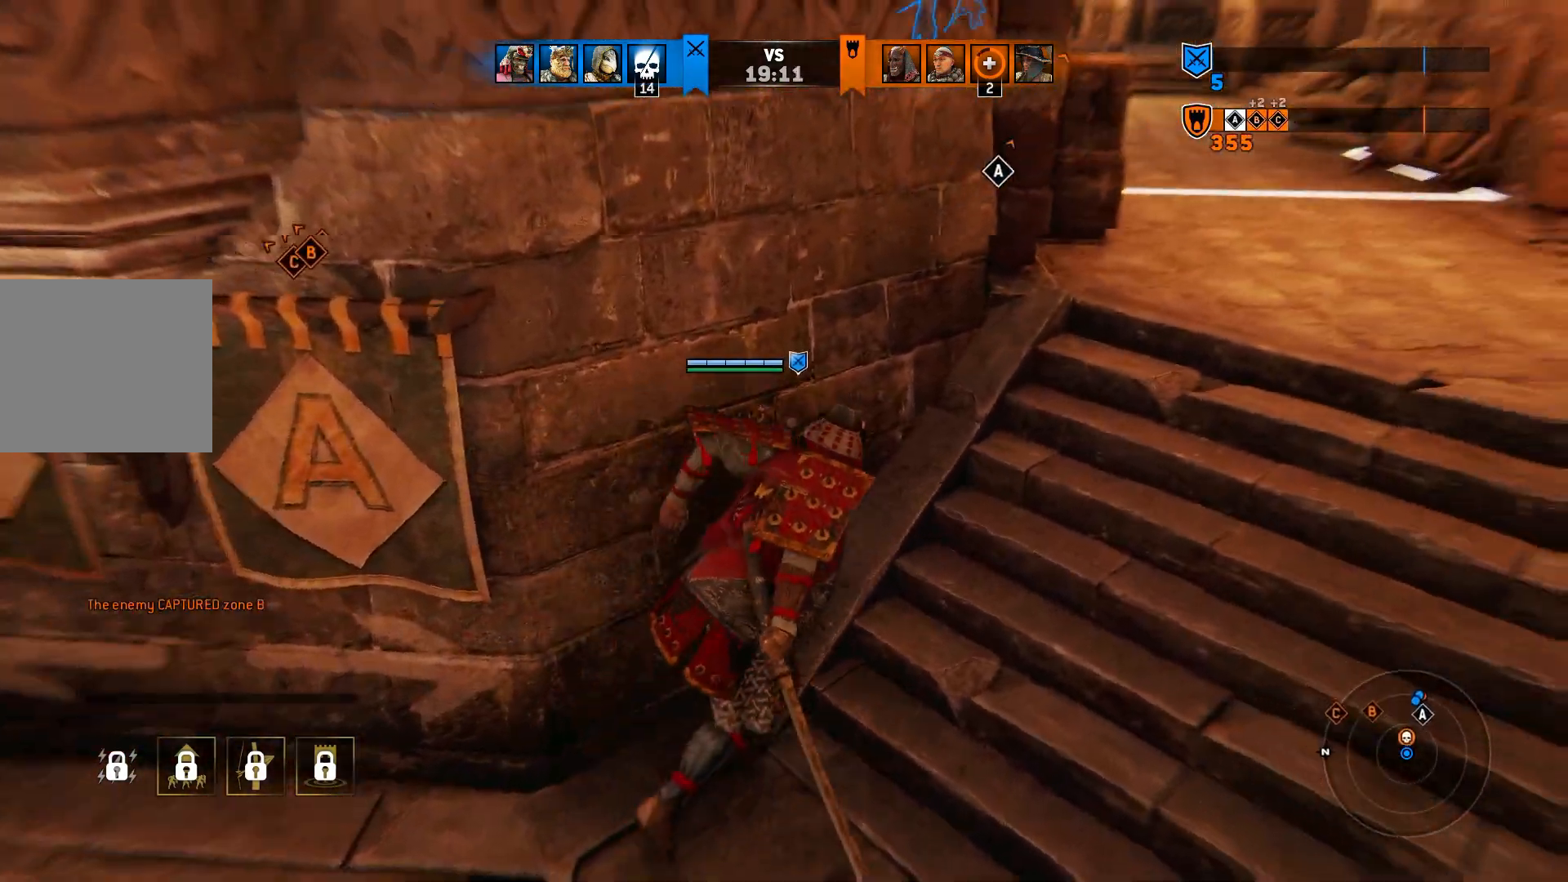
{"buttons": [], "left_stick": "up-right", "right_stick": "center", "events": [[17, "right_stick", "center"]]}
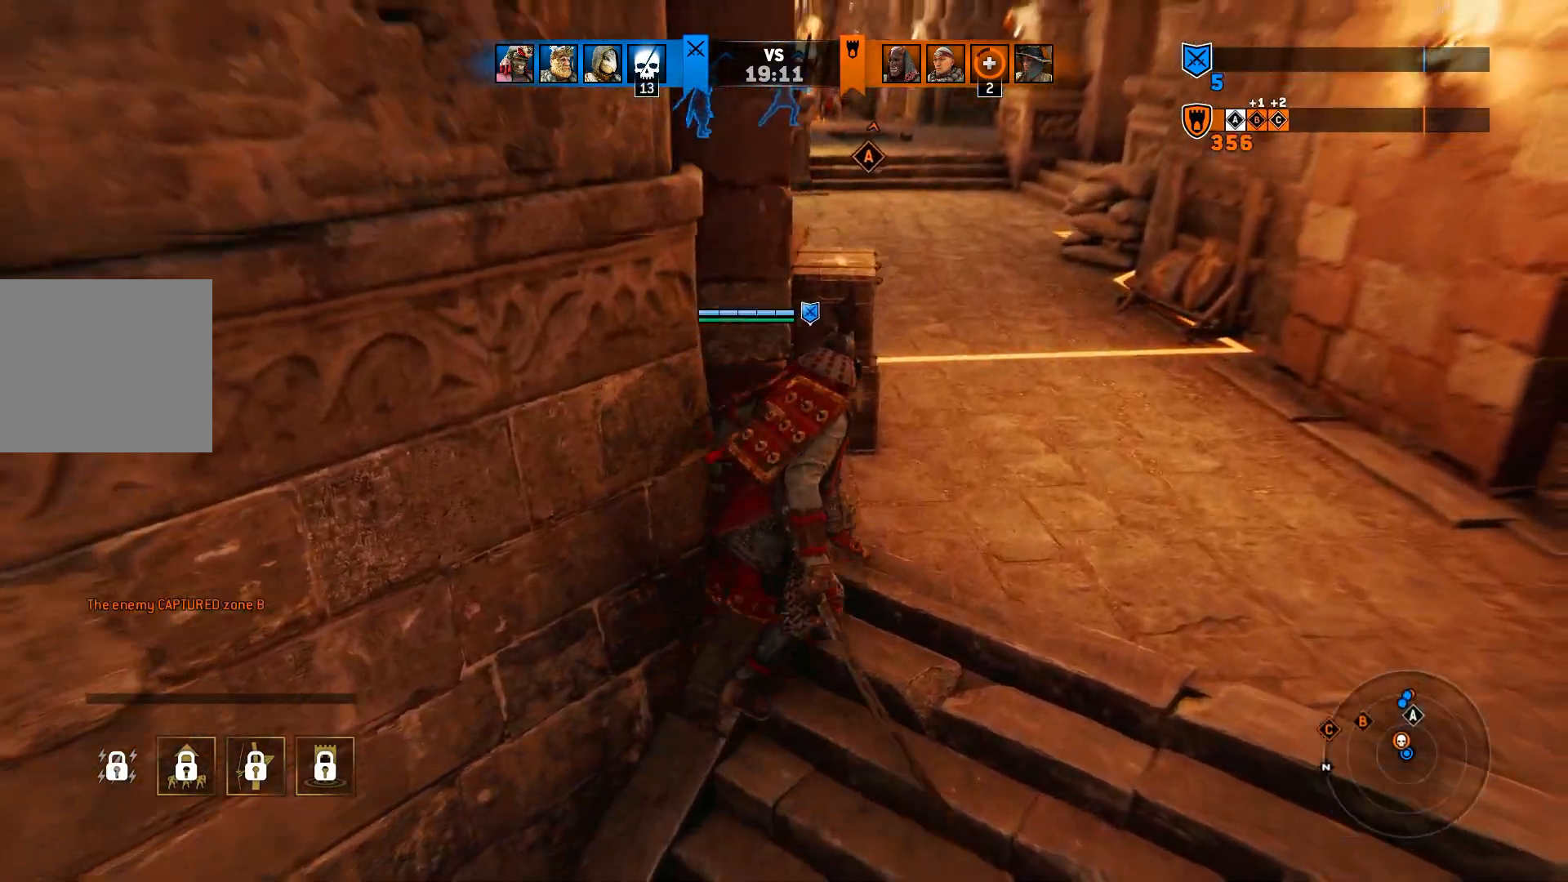
{"buttons": [], "left_stick": "up", "right_stick": "center", "events": [[267, "left_stick", "up"]]}
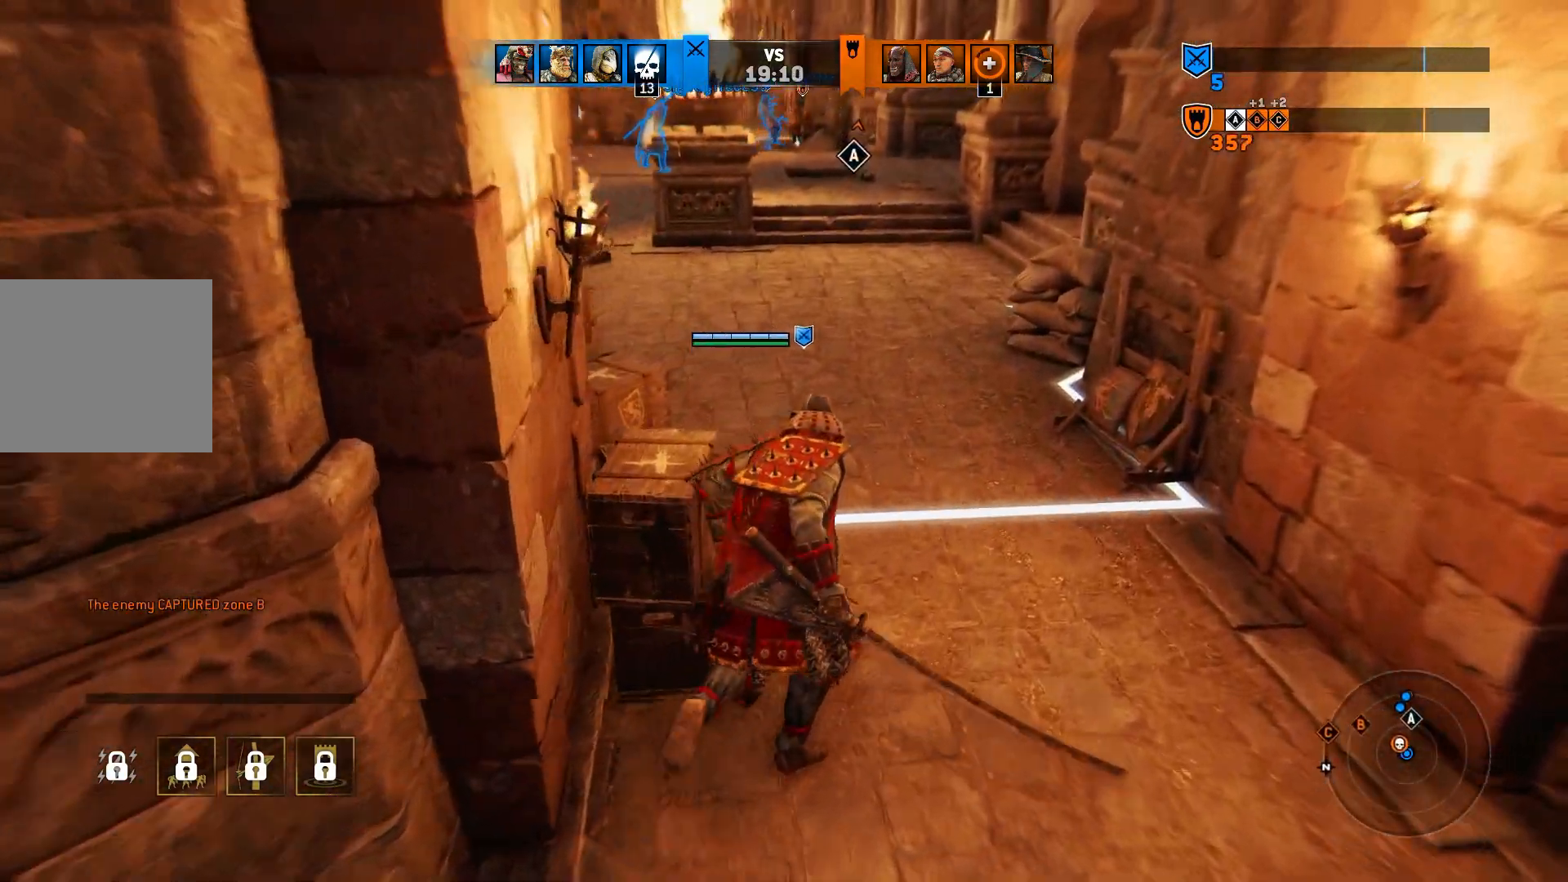
{"buttons": ["L3"], "left_stick": "up", "right_stick": "center", "events": [[483, "L3", "down"]]}
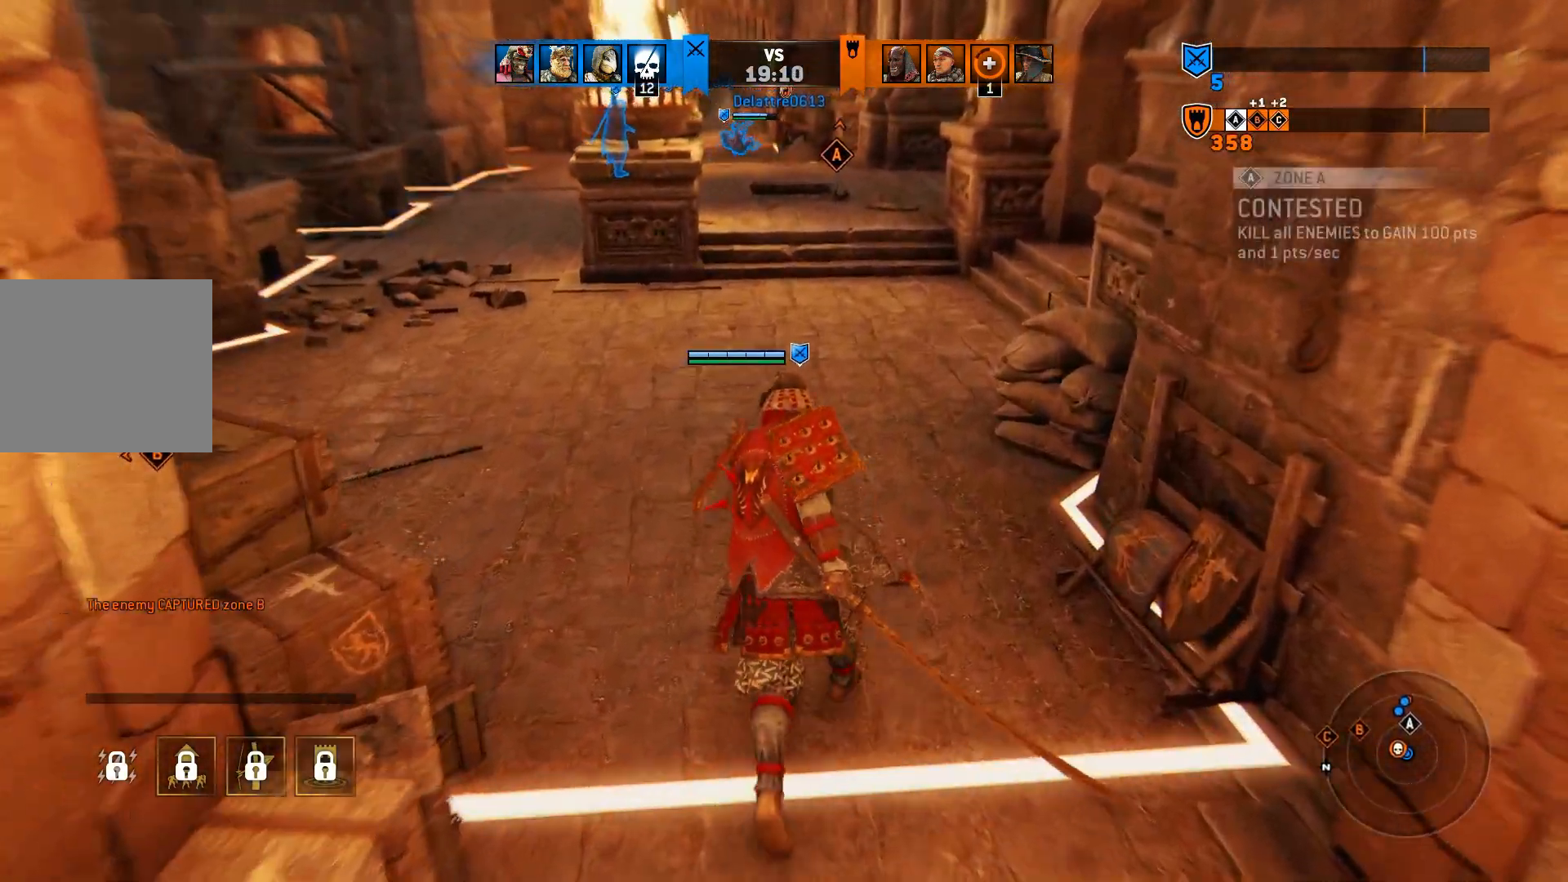
{"buttons": [], "left_stick": "up", "right_stick": "center", "events": [[150, "L3", "up"], [317, "right_stick", "left"], [433, "right_stick", "center"]]}
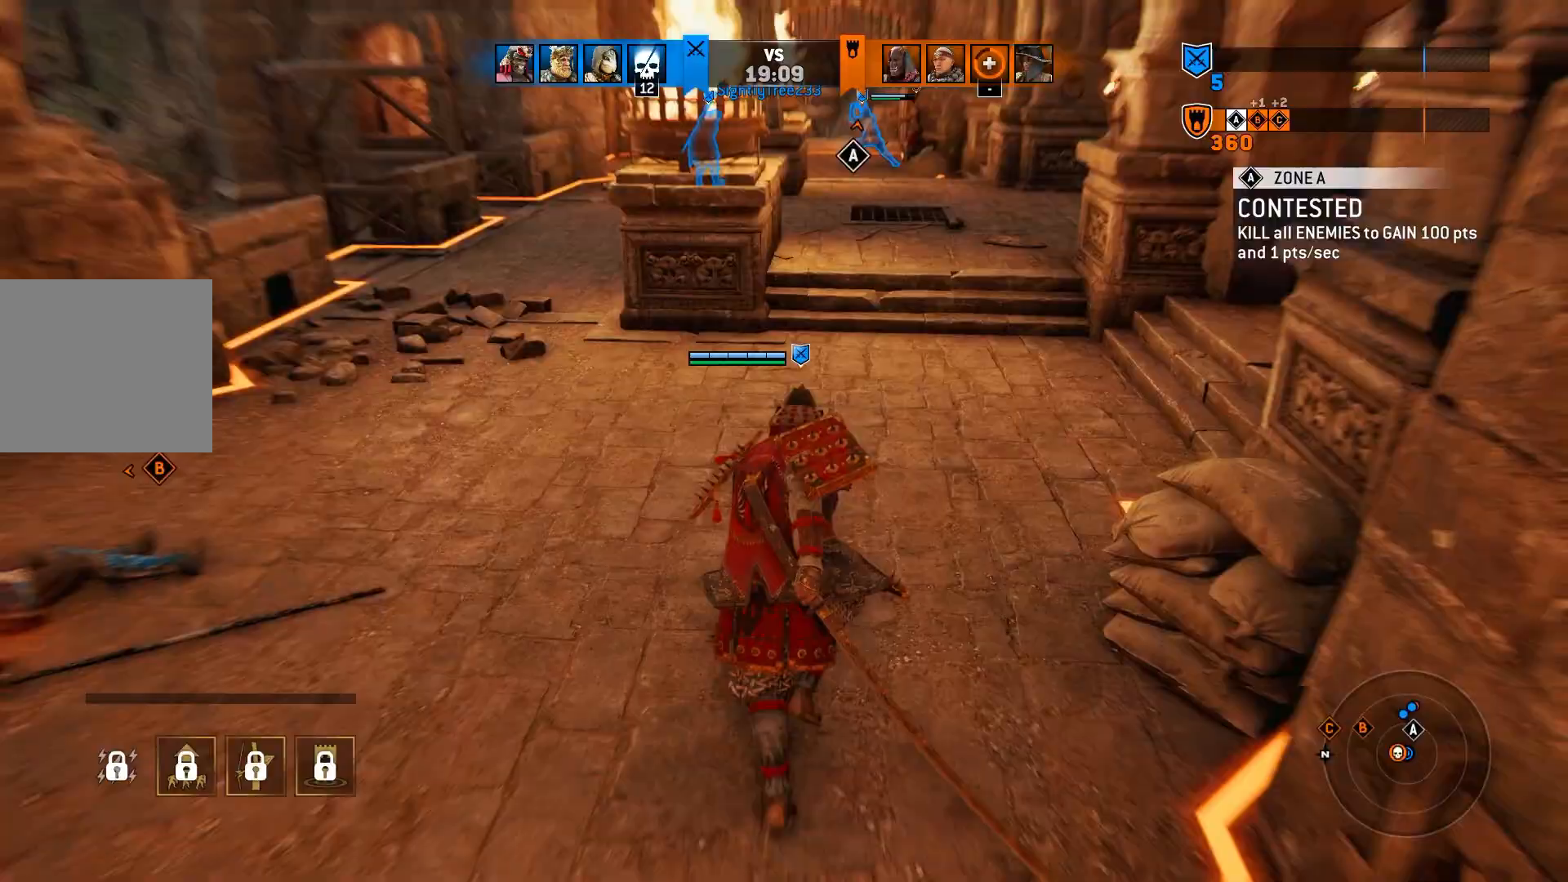
{"buttons": [], "left_stick": "up", "right_stick": "center", "events": []}
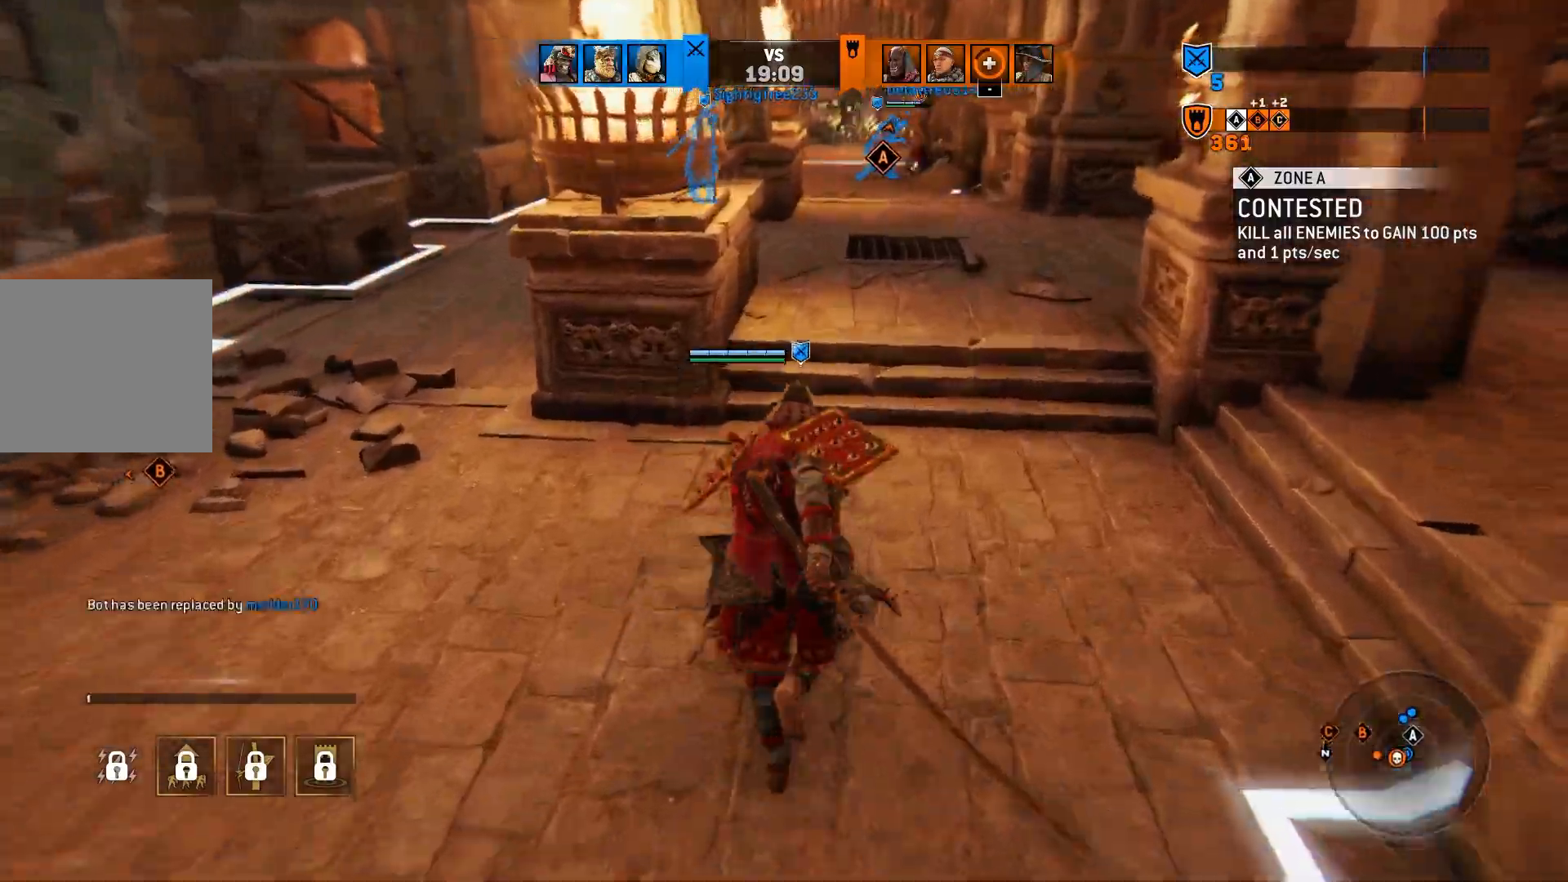
{"buttons": [], "left_stick": "up", "right_stick": "center", "events": []}
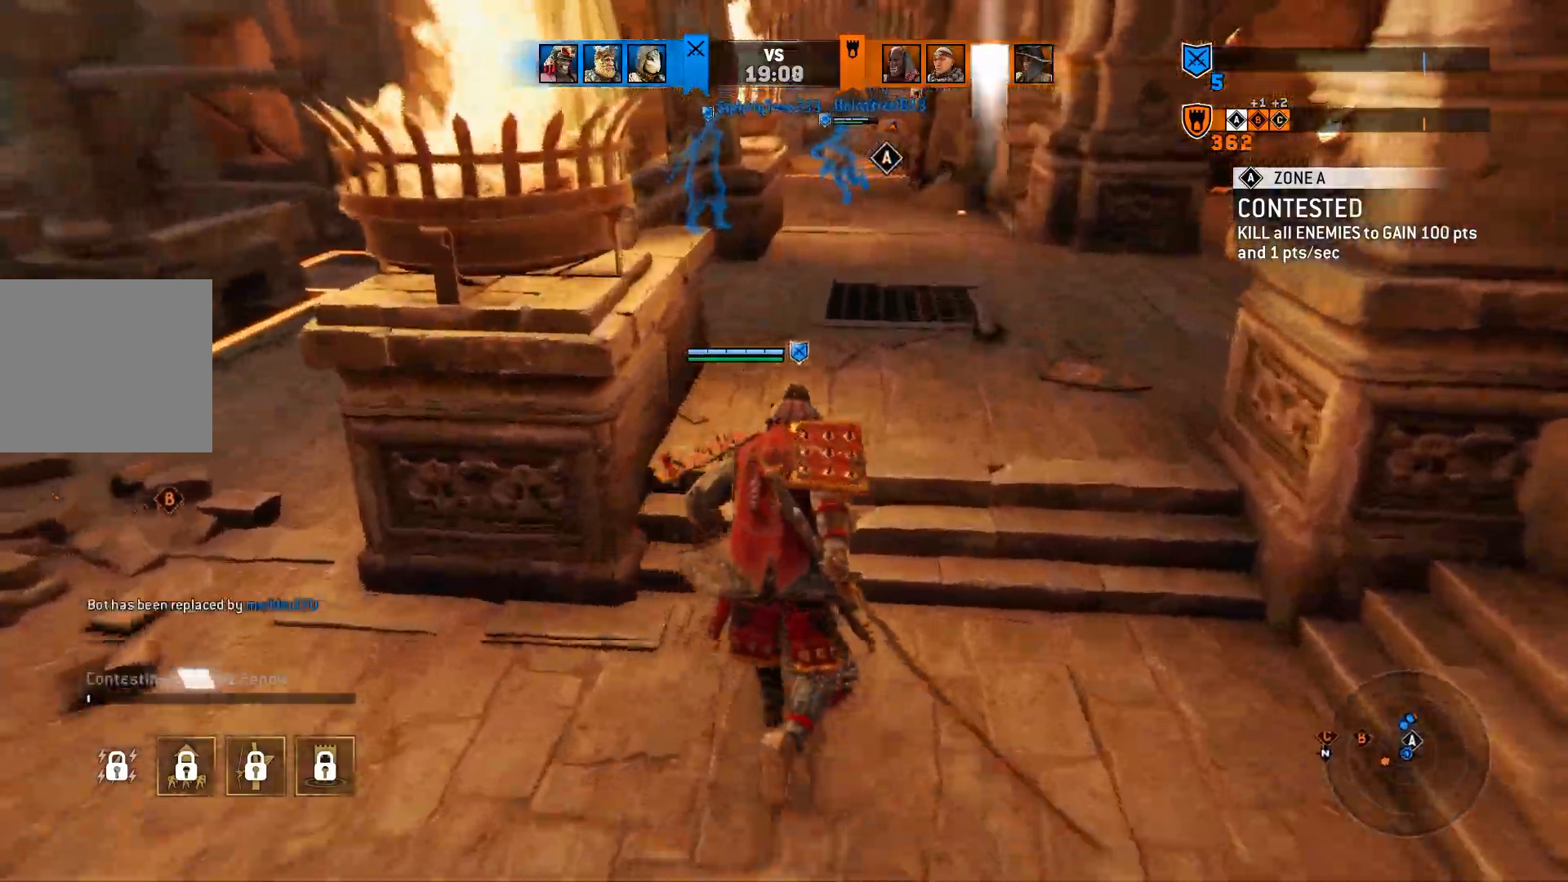
{"buttons": [], "left_stick": "up", "right_stick": "left", "events": [[183, "right_stick", "down-left"], [333, "right_stick", "left"]]}